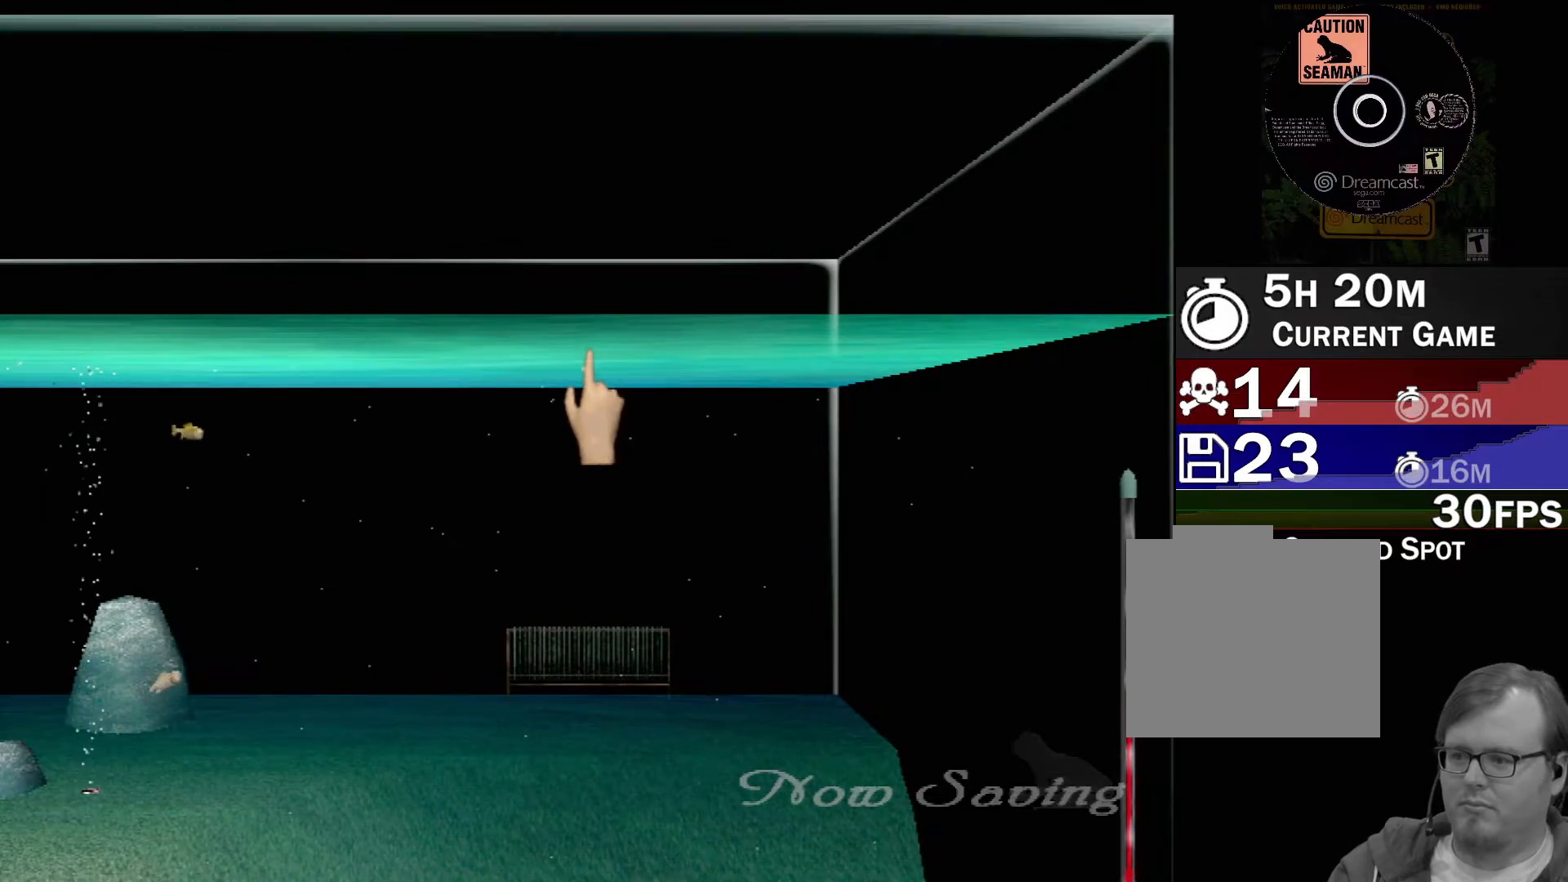
Gameplay with a controller (Xbox layout); each line is a JSON object with the inputs held at the frame after it. "events" lists button and stick changes between this image and that frame as [ms after this image, input, new state], when the widget could be followed in between. Not read: L2 L3 R2 R3 right_stick.
{"buttons": ["R1"], "left_stick": "down", "events": [[33, "R1", "up"], [133, "R1", "down"], [200, "R1", "up"], [283, "R1", "down"], [383, "R1", "up"], [450, "R1", "down"], [500, "left_stick", "down"]]}
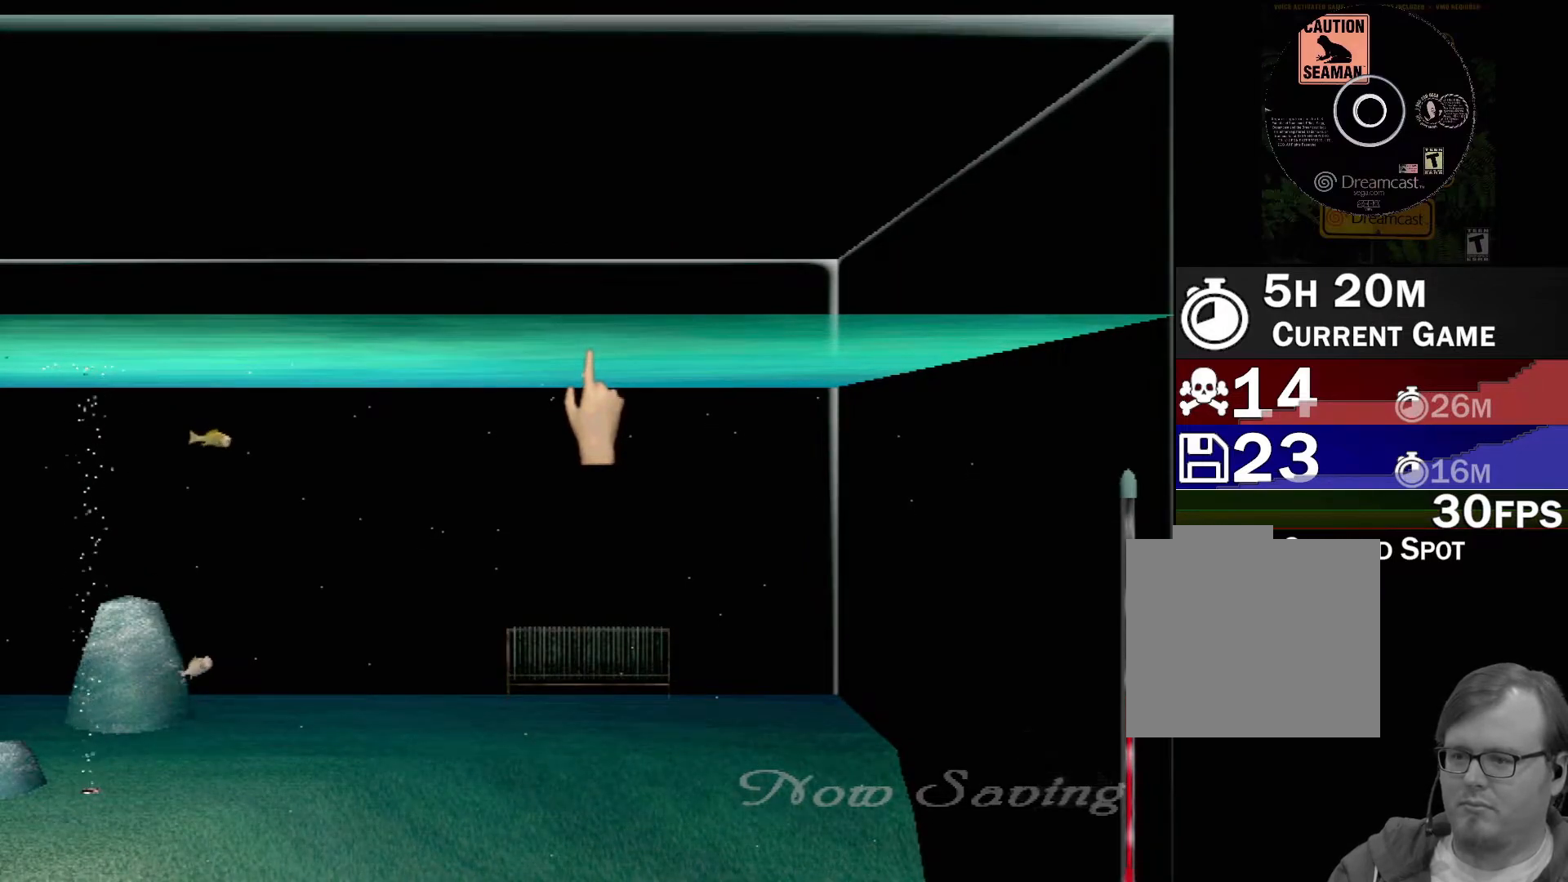
{"buttons": ["R1"], "left_stick": "center", "events": [[33, "R1", "up"], [150, "R1", "down"], [183, "left_stick", "center"], [217, "R1", "up"], [300, "R1", "down"], [400, "R1", "up"], [483, "R1", "down"]]}
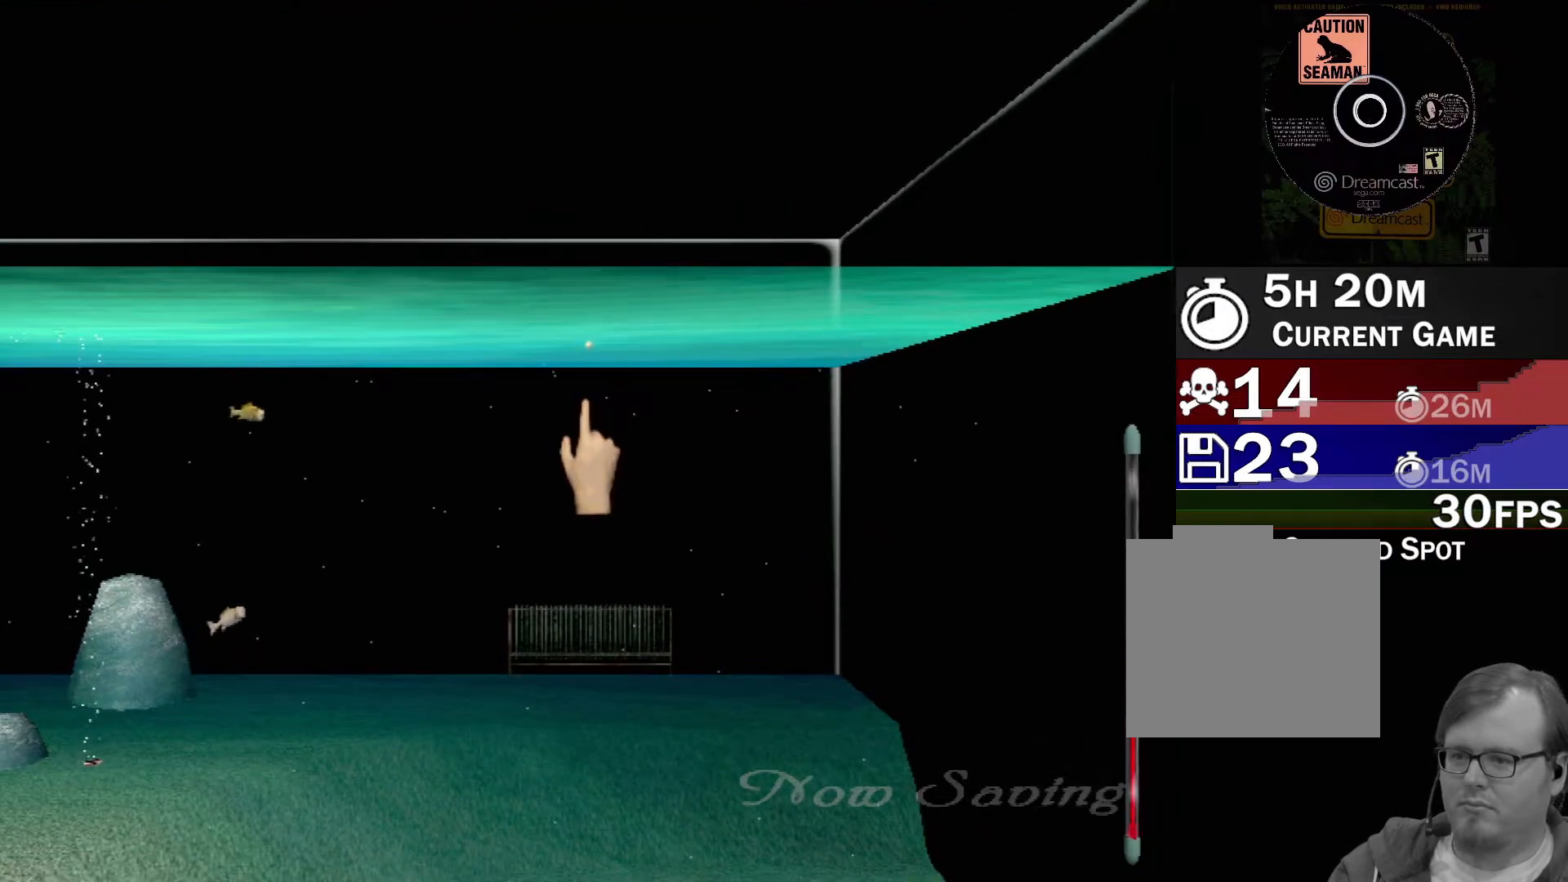
{"buttons": ["R1"], "left_stick": "center", "events": [[33, "left_stick", "up"], [83, "R1", "up"], [167, "R1", "down"], [167, "left_stick", "center"], [267, "R1", "up"], [317, "R1", "down"], [417, "R1", "up"], [500, "R1", "down"]]}
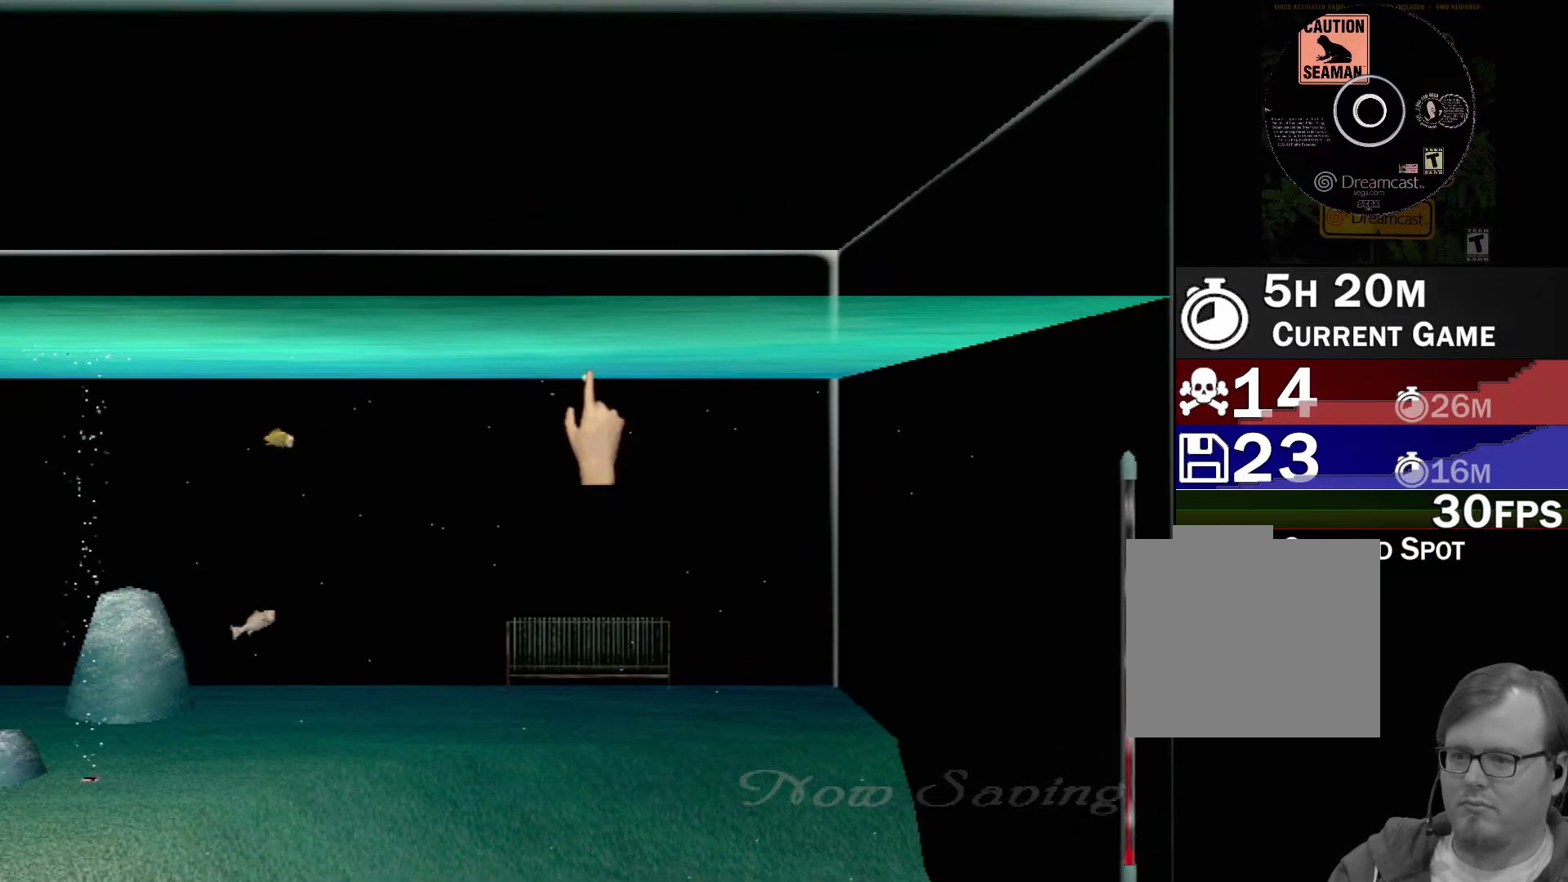
{"buttons": ["R1"], "left_stick": "center", "events": [[83, "R1", "up"], [167, "R1", "down"], [267, "R1", "up"], [317, "R1", "down"], [417, "R1", "up"], [483, "R1", "down"]]}
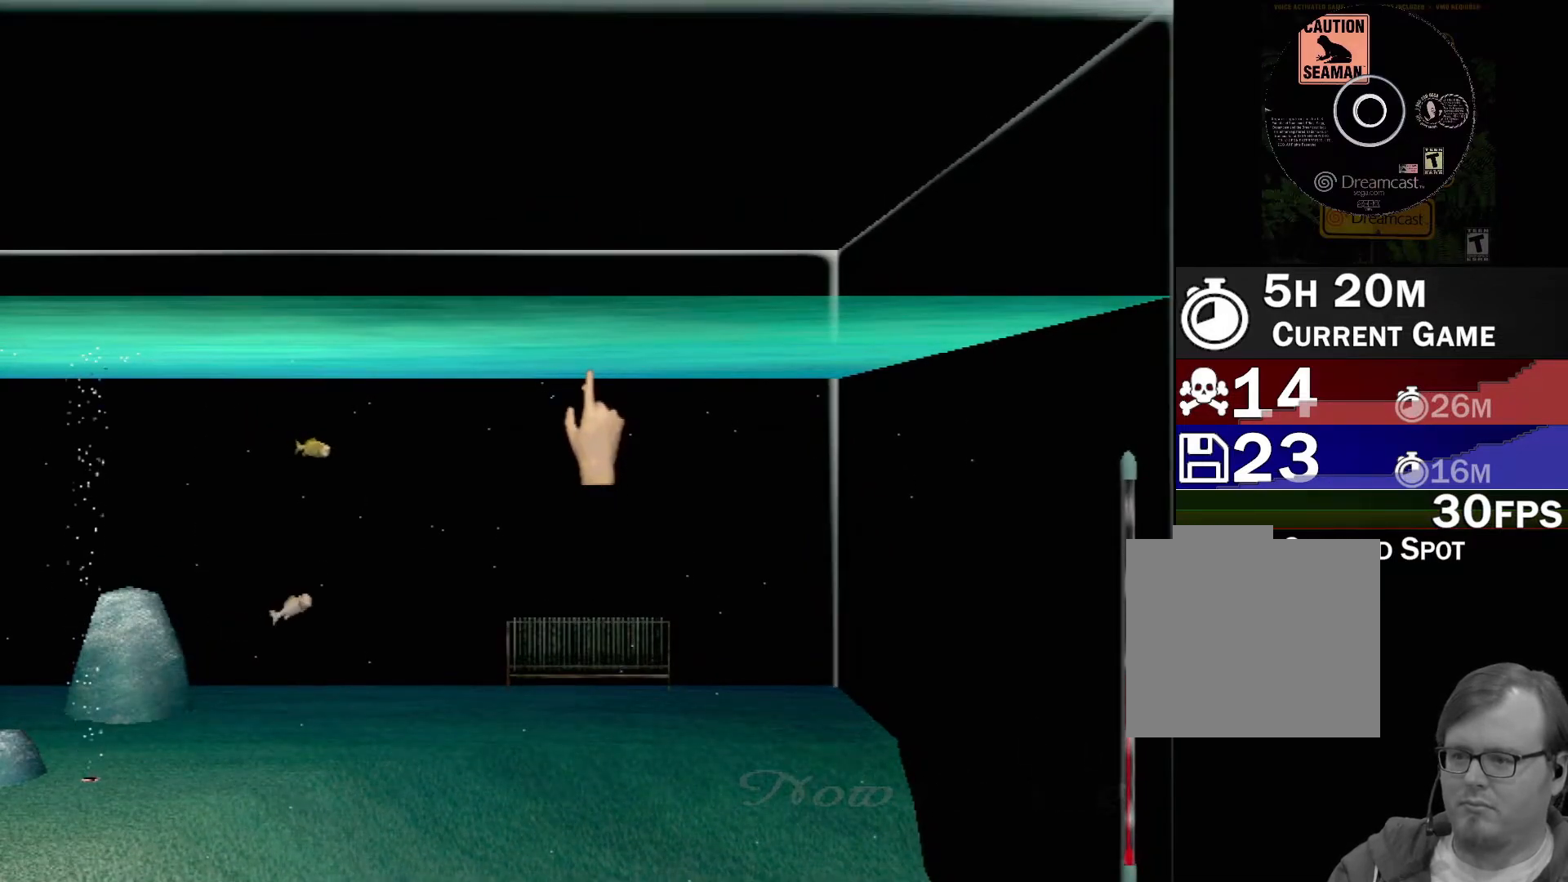
{"buttons": [], "left_stick": "down", "events": [[67, "R1", "up"], [133, "R1", "down"], [250, "R1", "up"], [283, "left_stick", "down"]]}
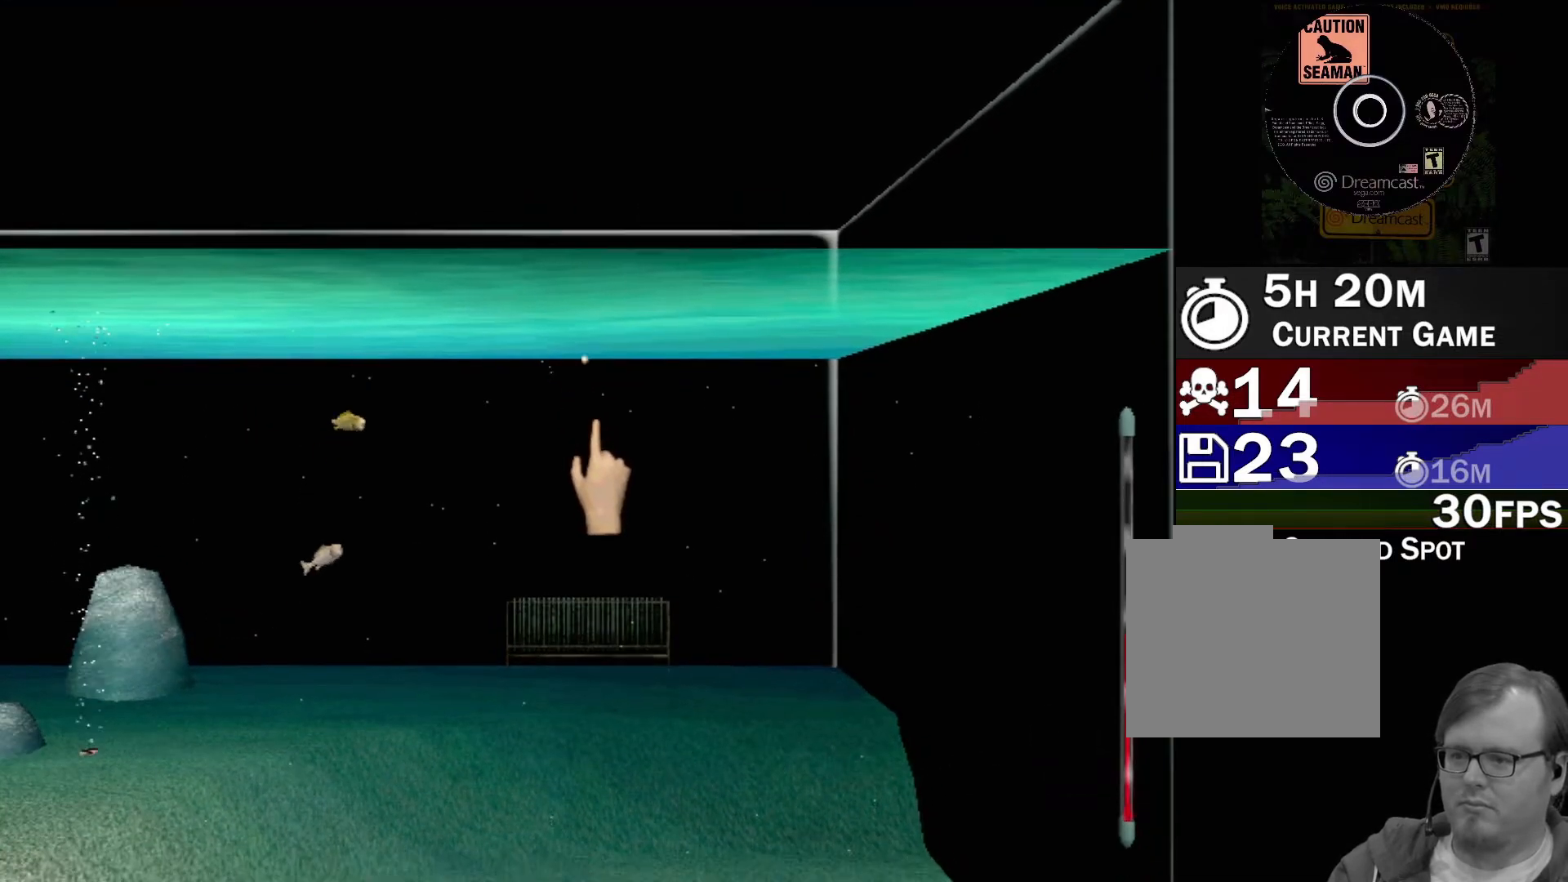
{"buttons": [], "left_stick": "center", "events": [[317, "left_stick", "center"]]}
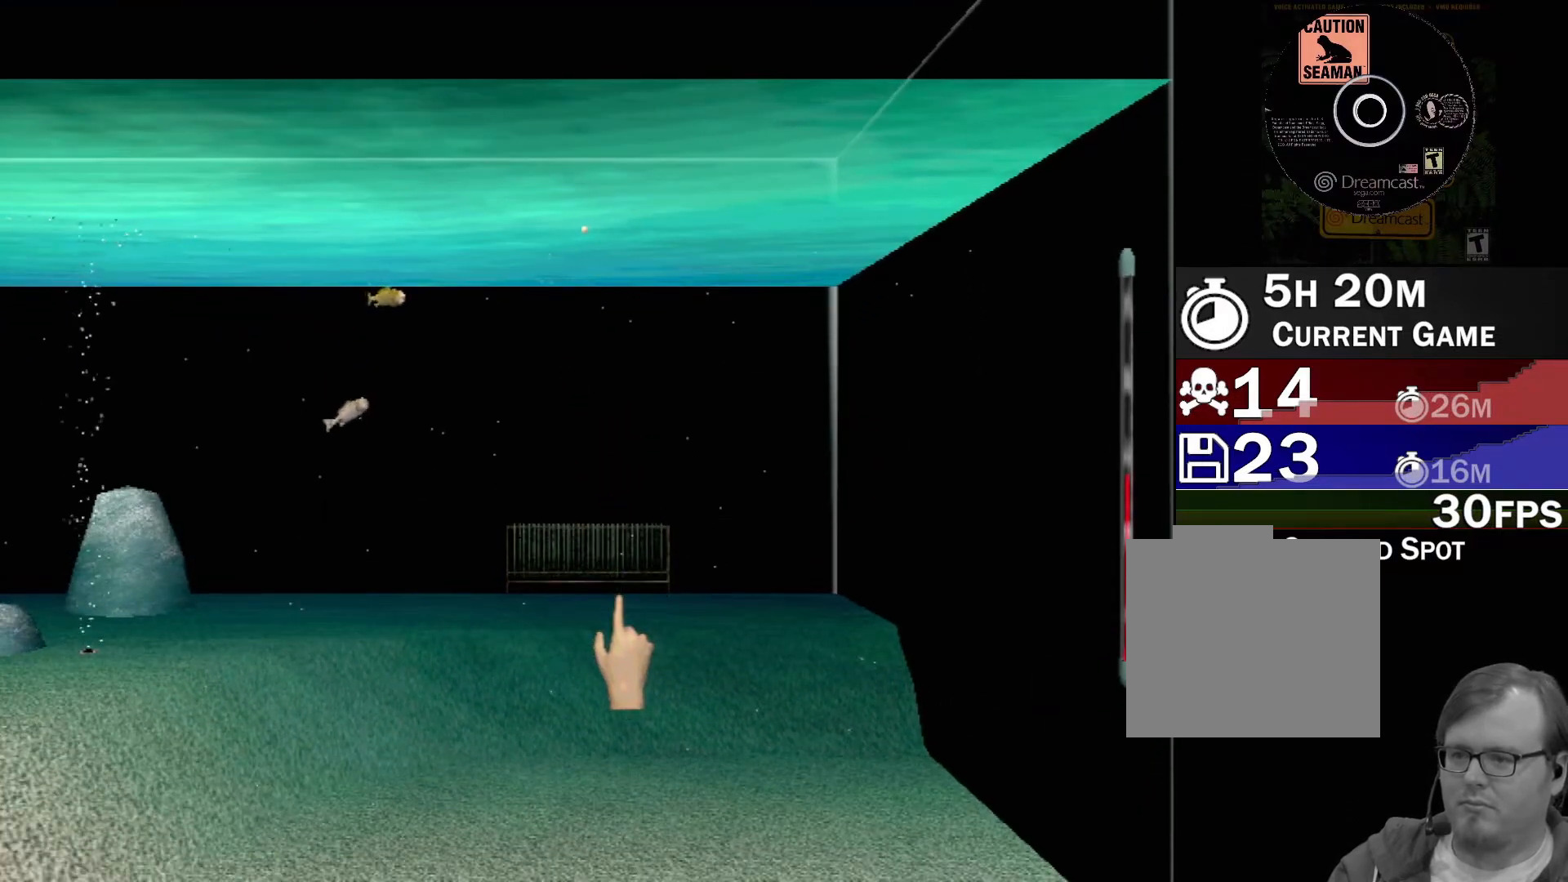
{"buttons": [], "left_stick": "center", "events": []}
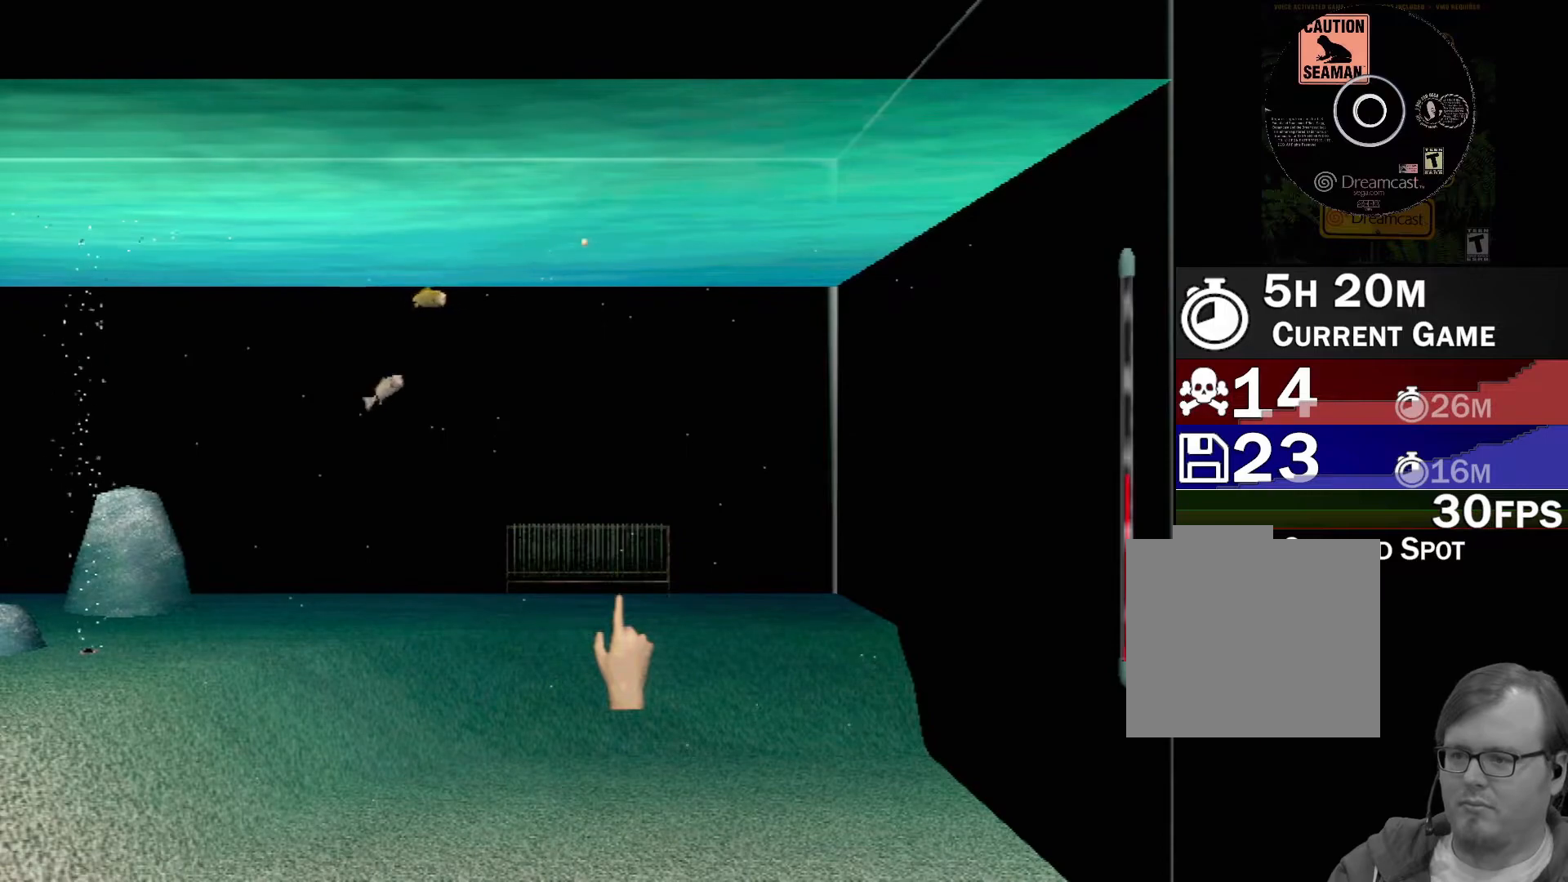
{"buttons": [], "left_stick": "center", "events": []}
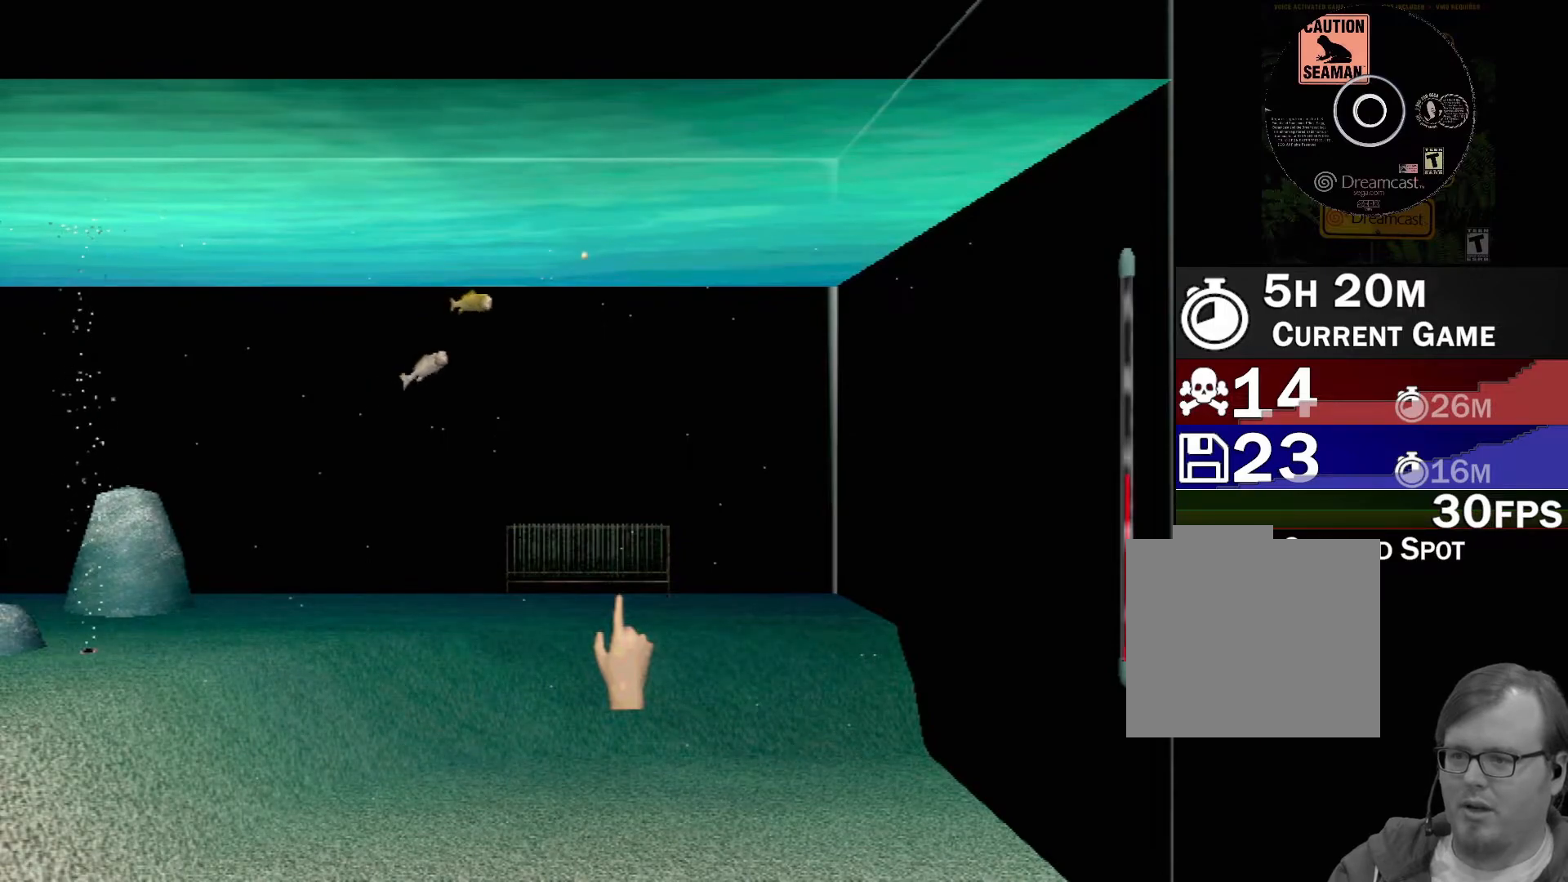
{"buttons": [], "left_stick": "up", "events": [[300, "left_stick", "up"]]}
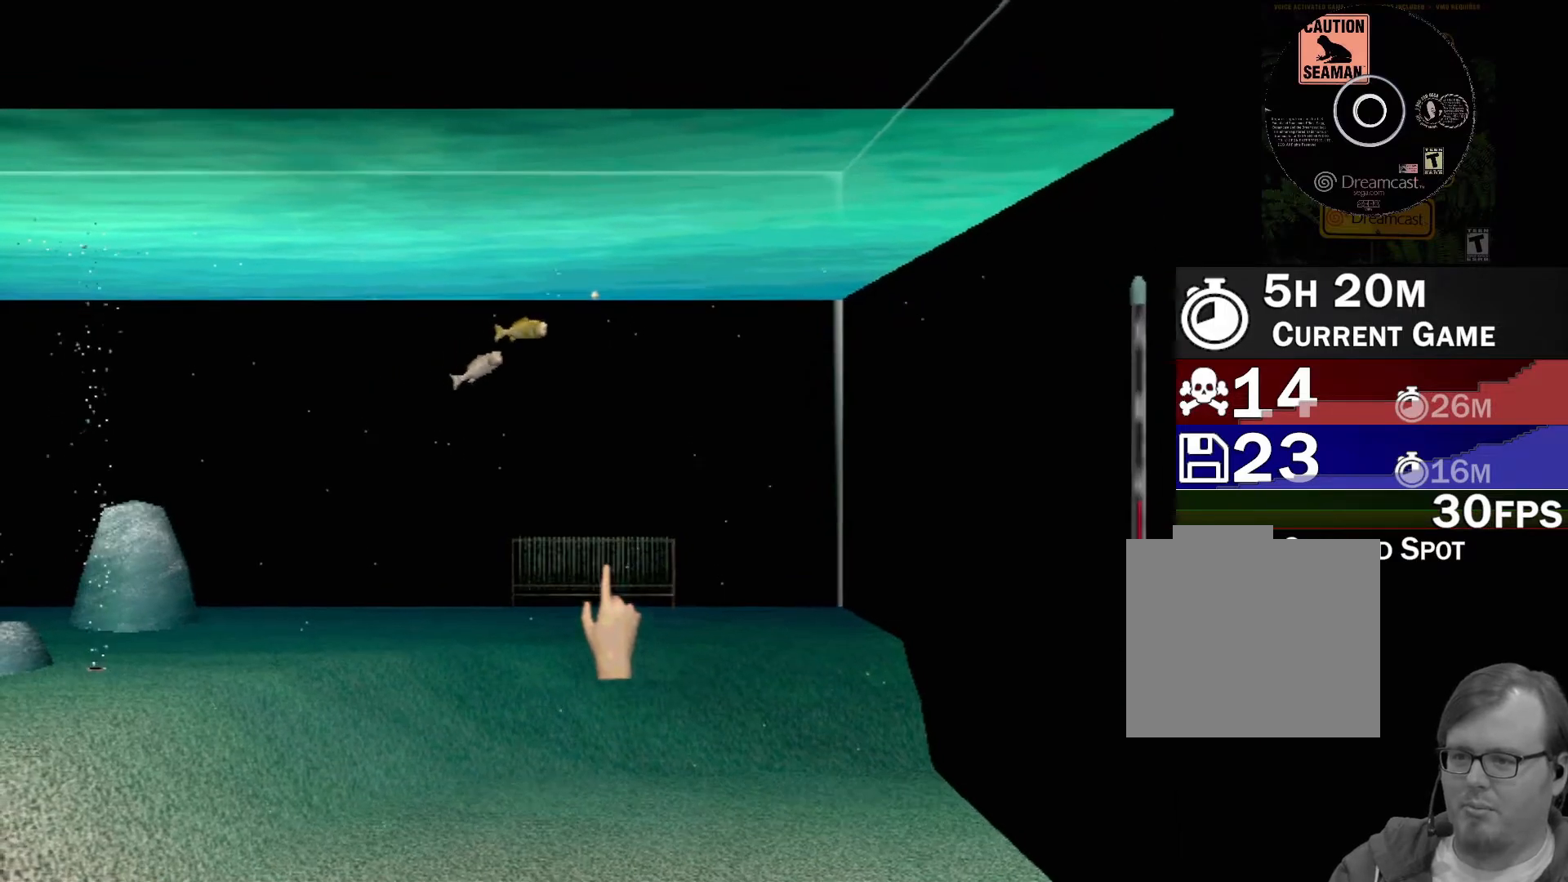
{"buttons": [], "left_stick": "center", "events": [[33, "left_stick", "center"]]}
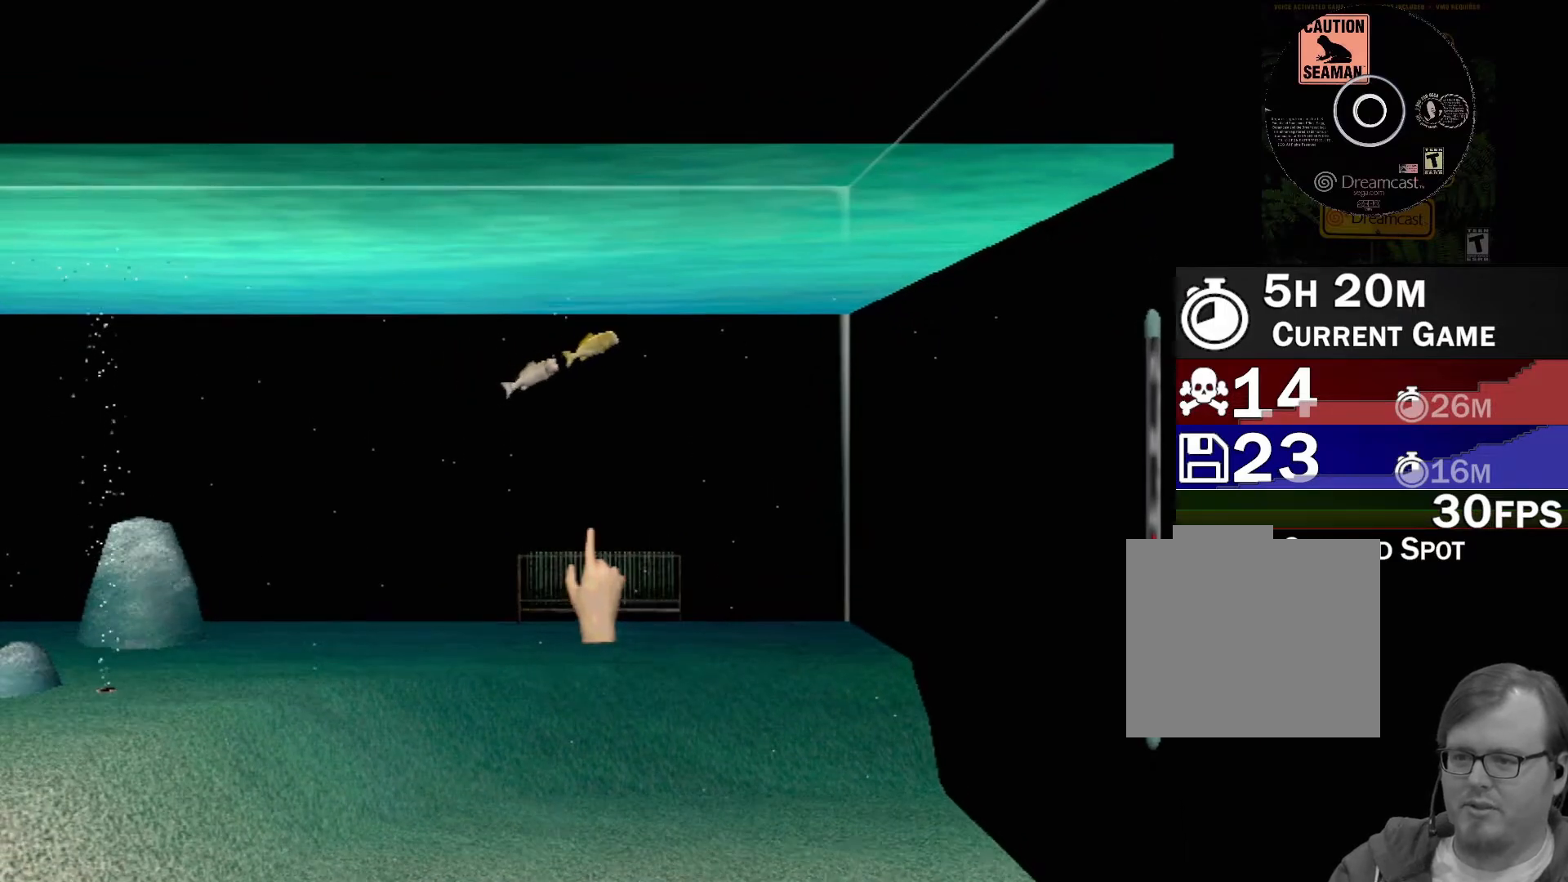
{"buttons": [], "left_stick": "up", "events": [[250, "left_stick", "up"]]}
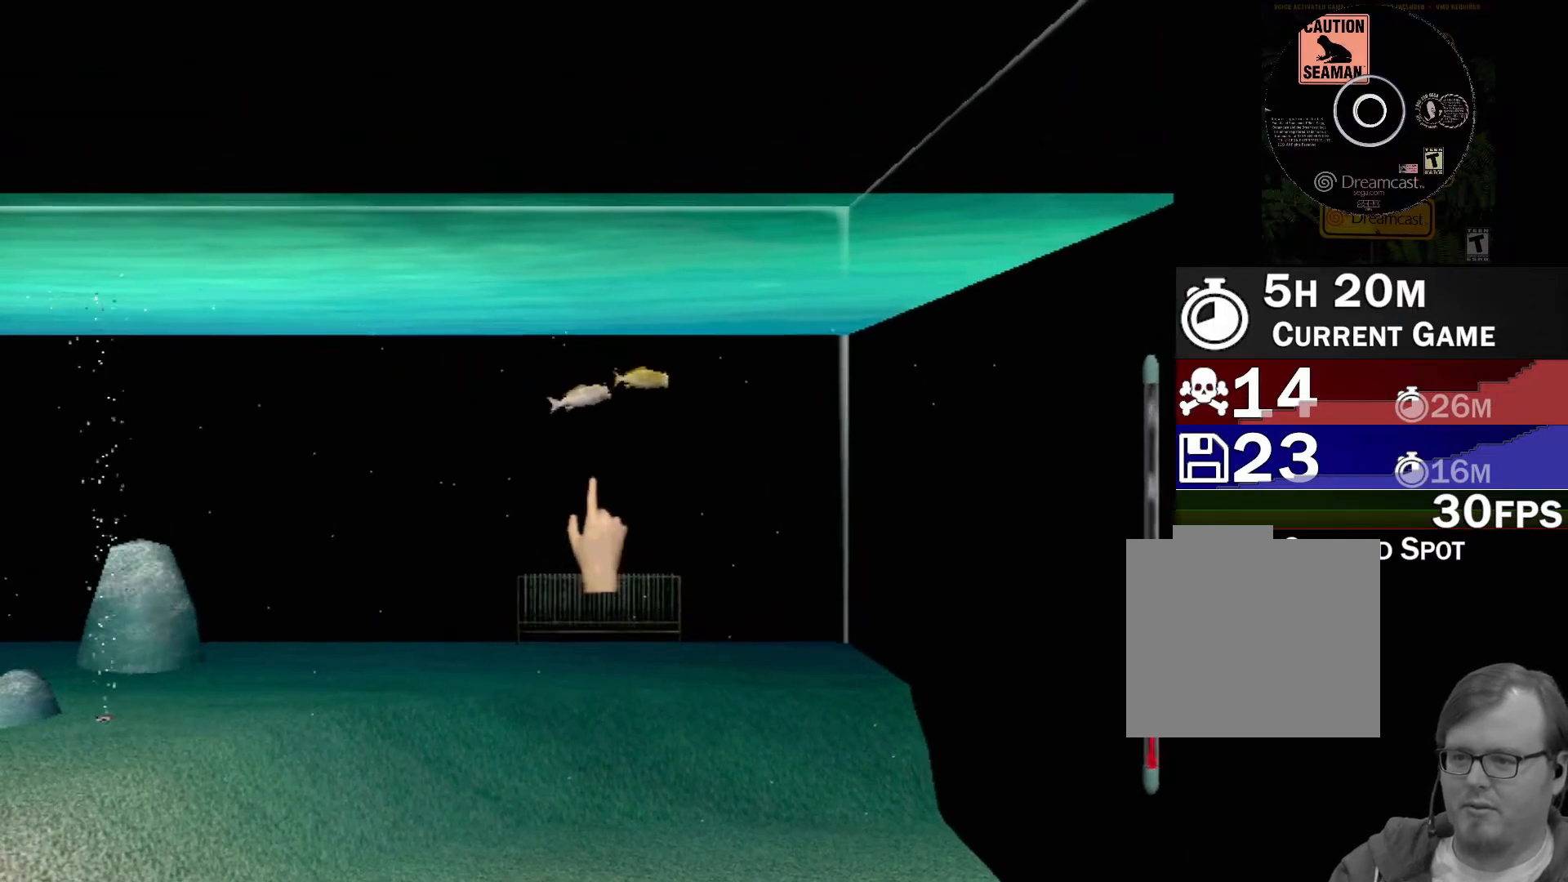
{"buttons": [], "left_stick": "center", "events": [[133, "left_stick", "center"]]}
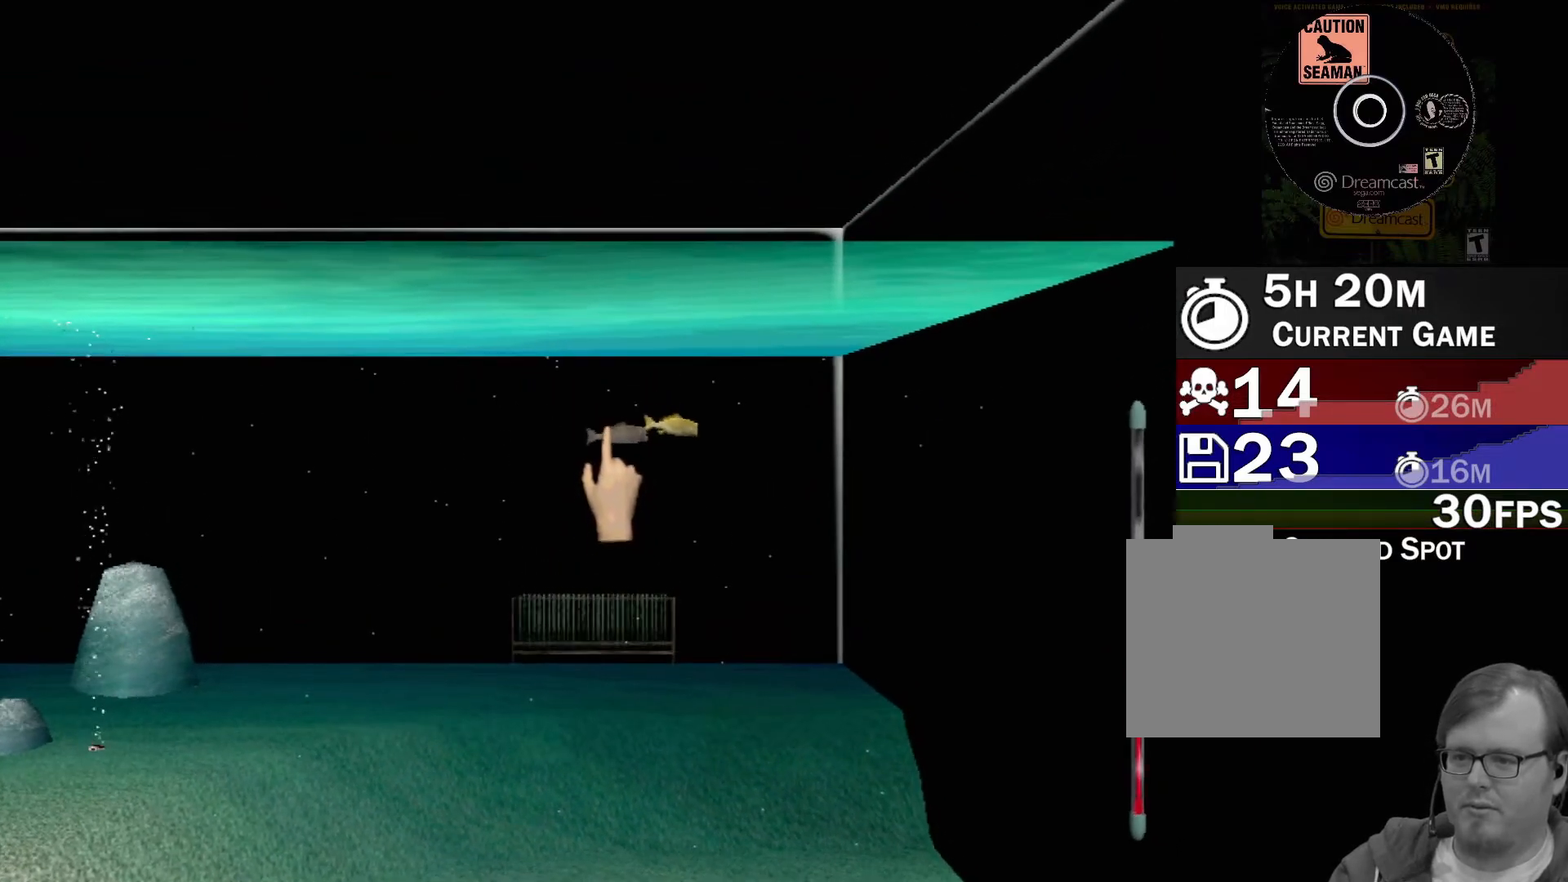
{"buttons": [], "left_stick": "center", "events": [[33, "left_stick", "down-right"], [233, "left_stick", "center"], [333, "Y", "down"], [467, "Y", "up"]]}
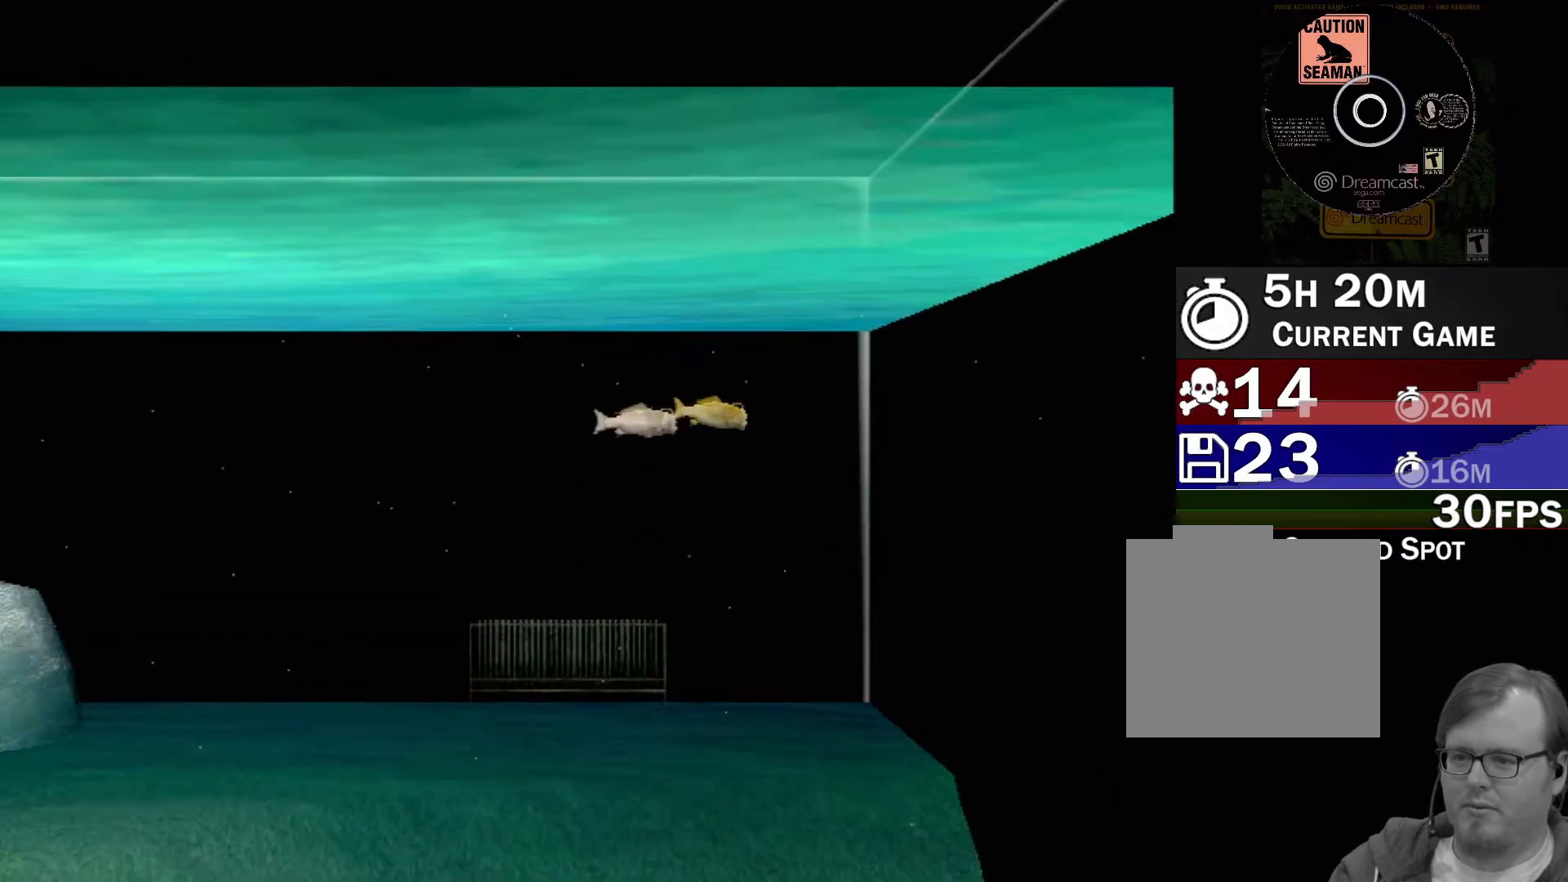
{"buttons": [], "left_stick": "center", "events": []}
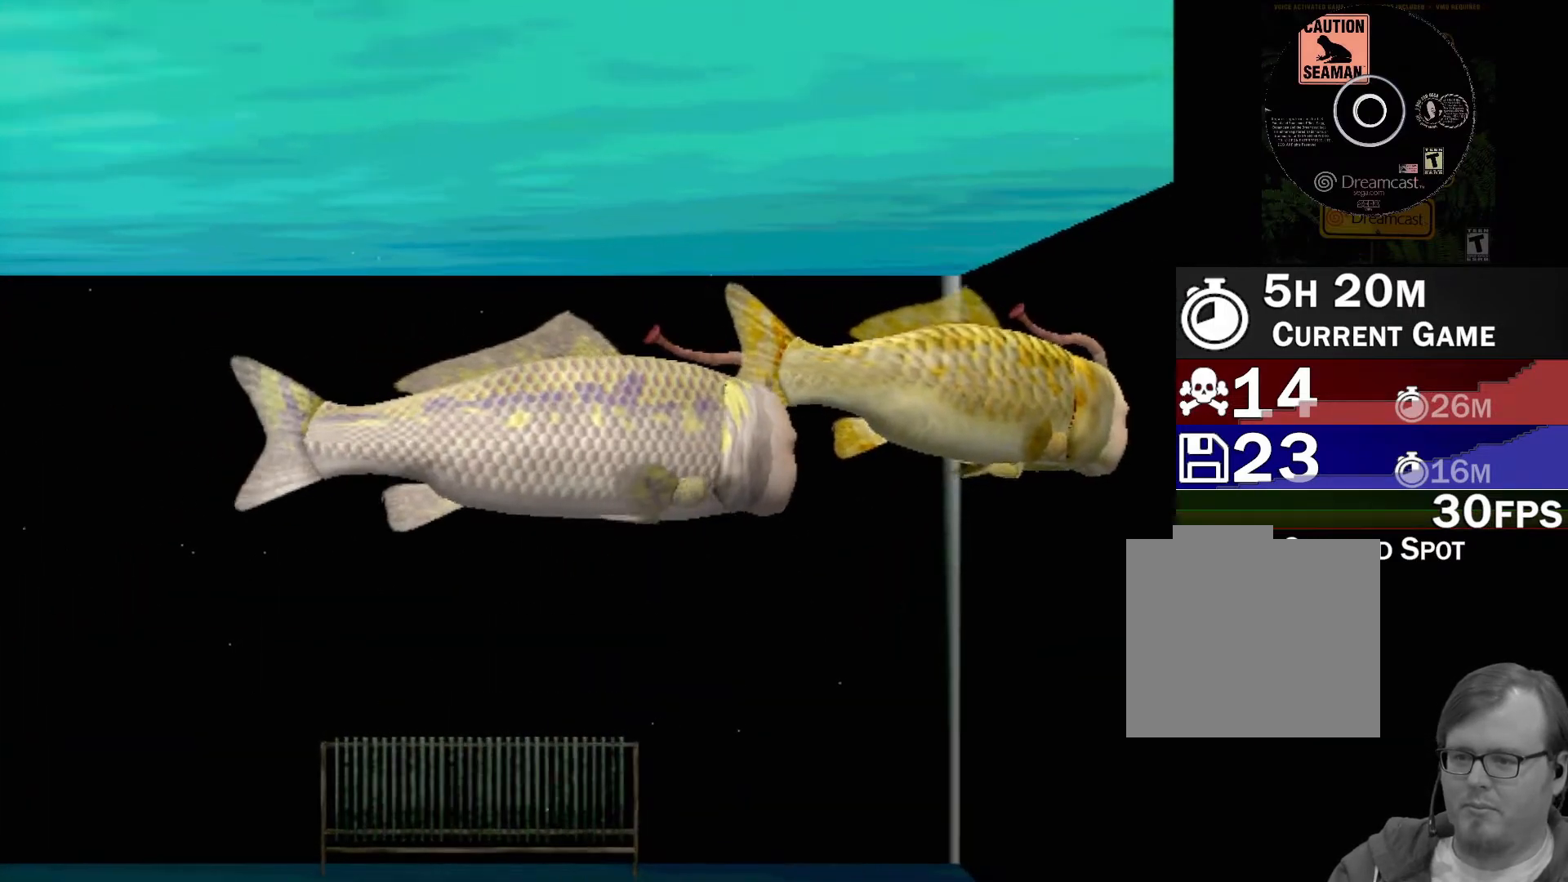
{"buttons": [], "left_stick": "center", "events": []}
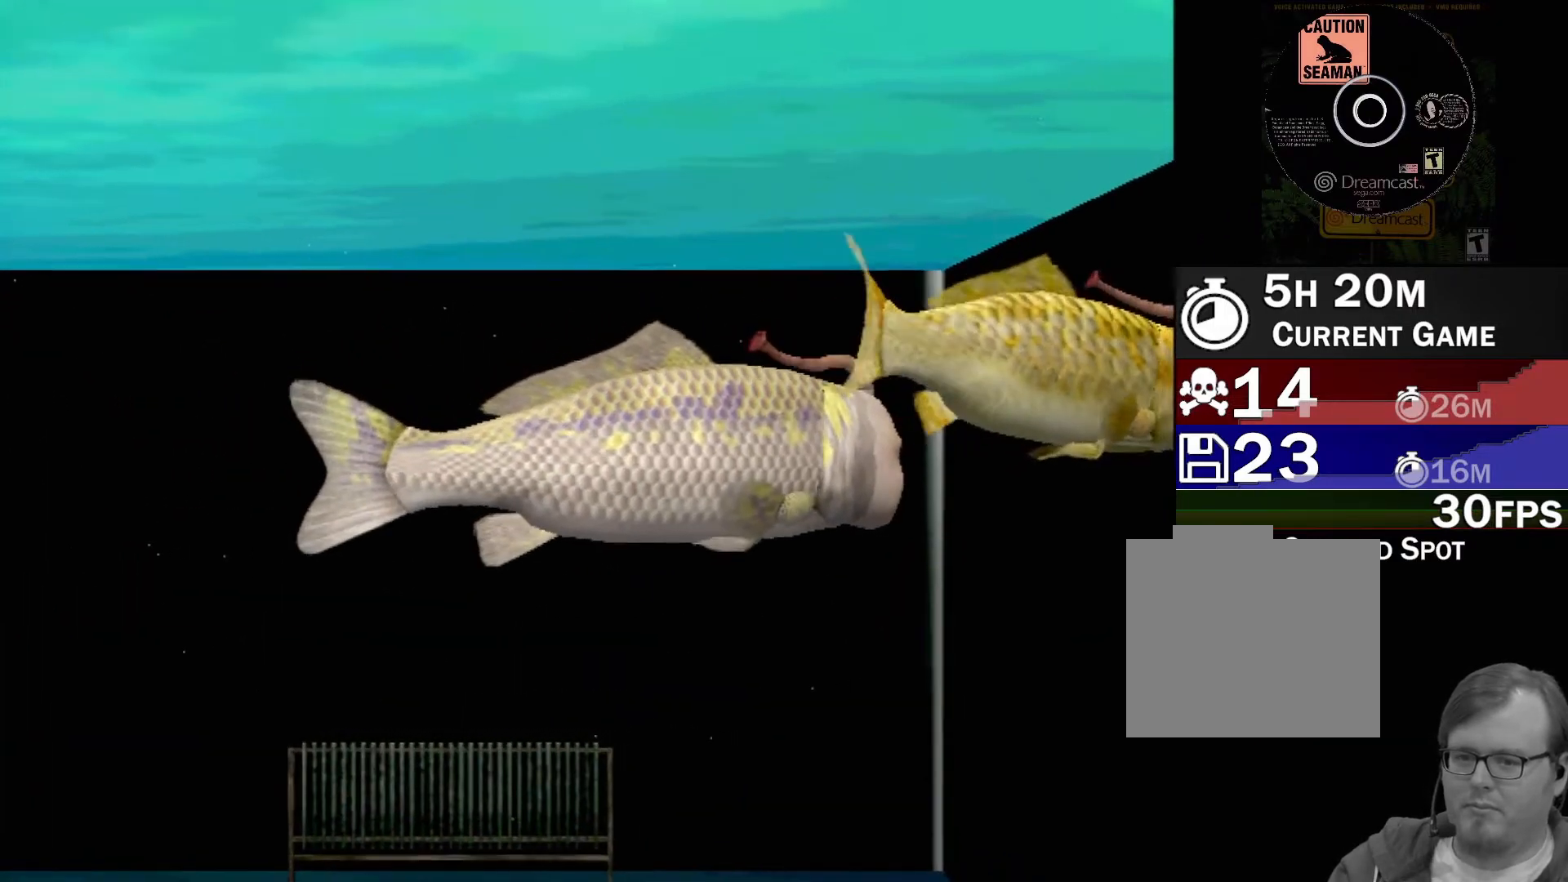
{"buttons": [], "left_stick": "center", "events": []}
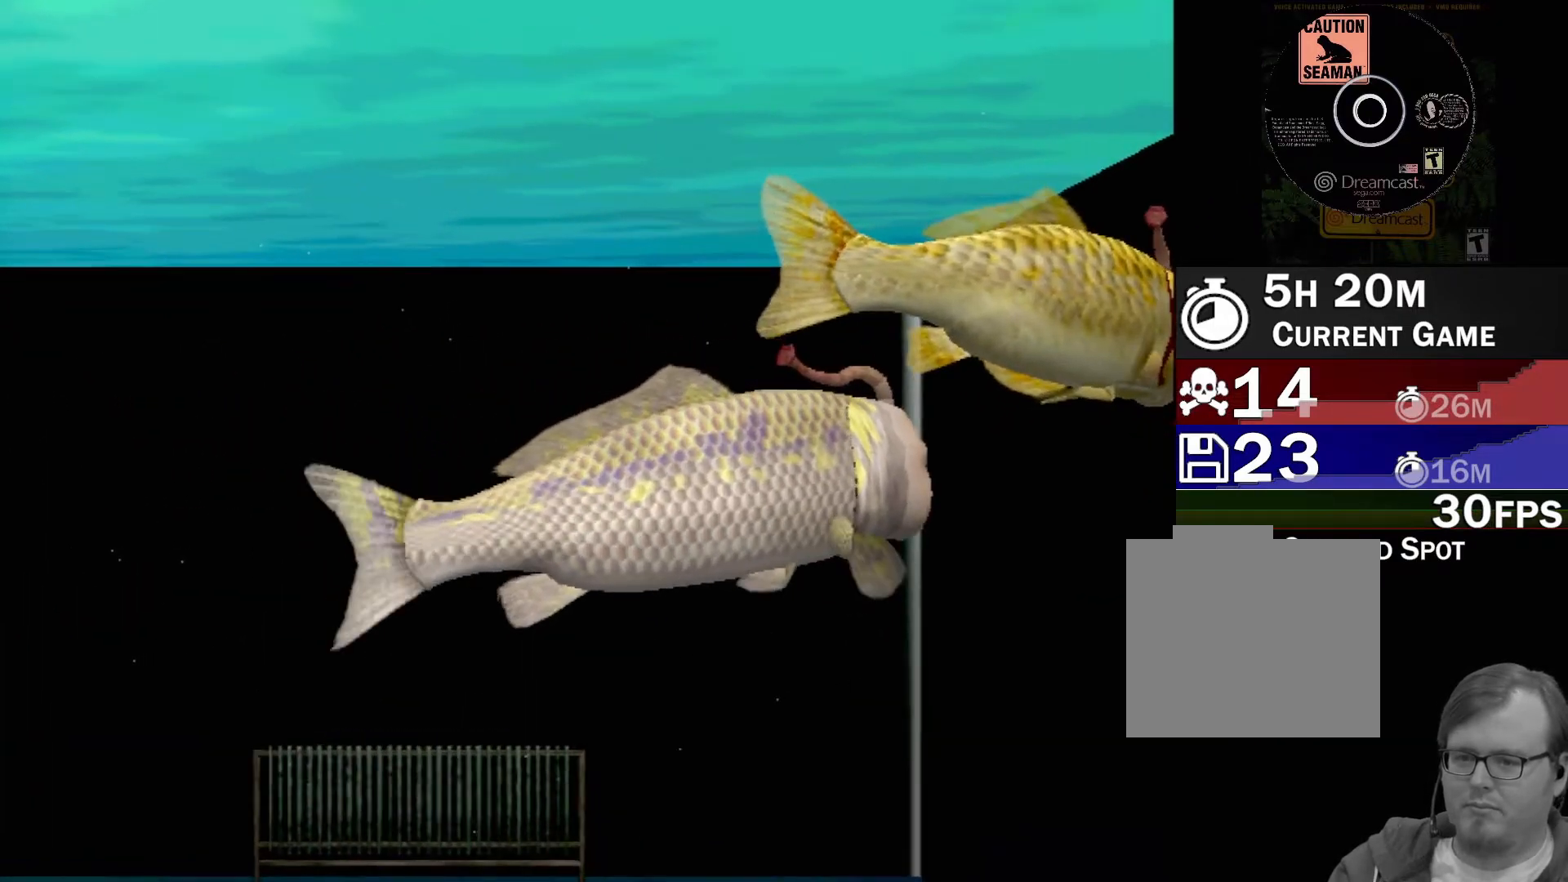
{"buttons": [], "left_stick": "center", "events": []}
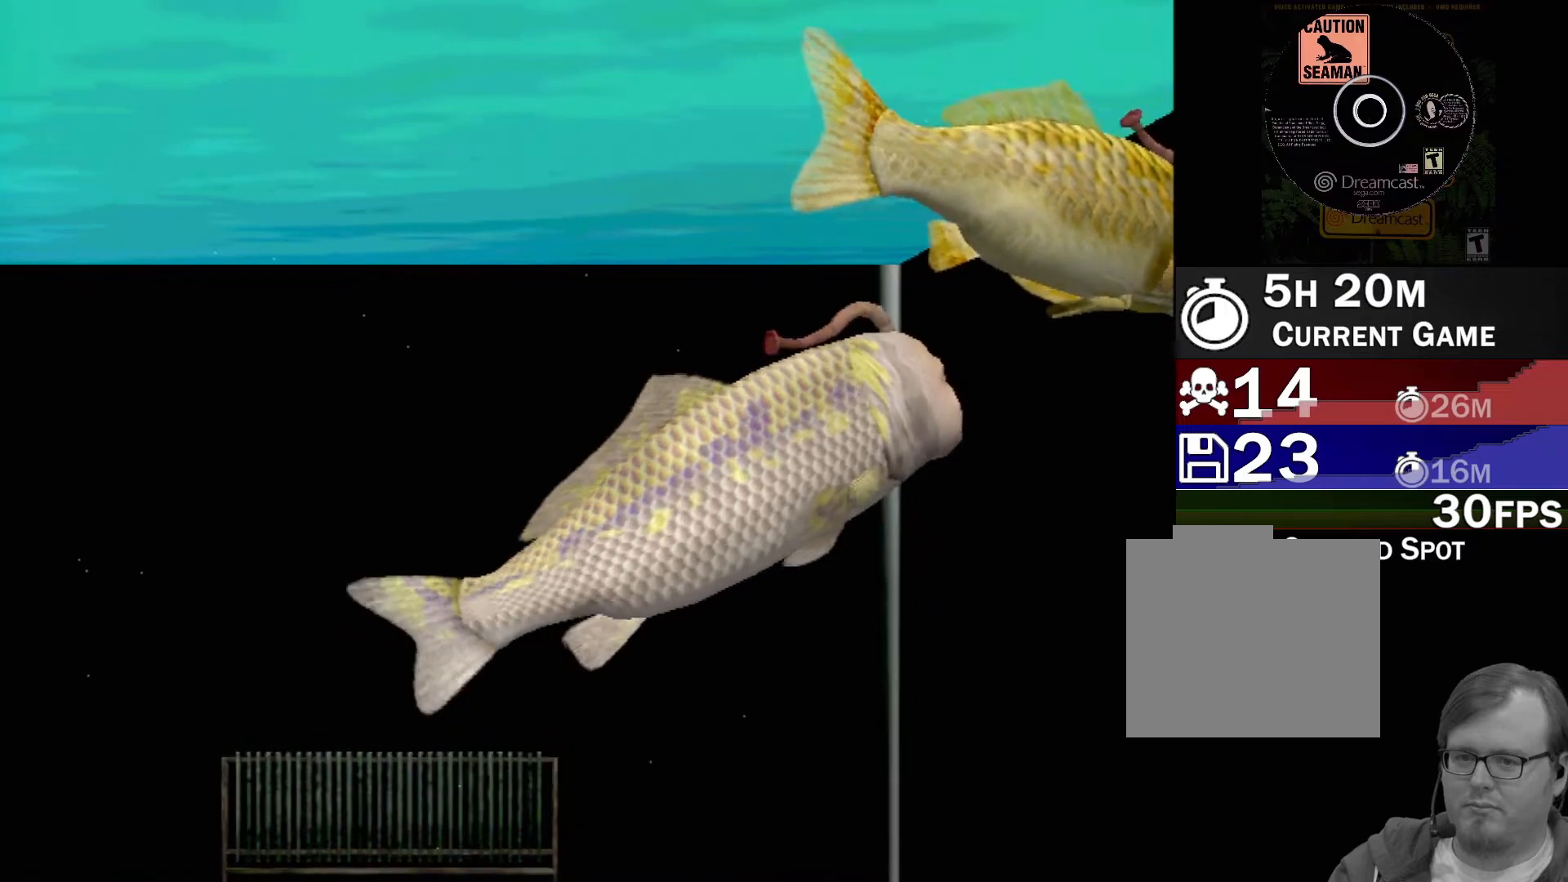
{"buttons": [], "left_stick": "up-right", "events": [[450, "left_stick", "up-right"]]}
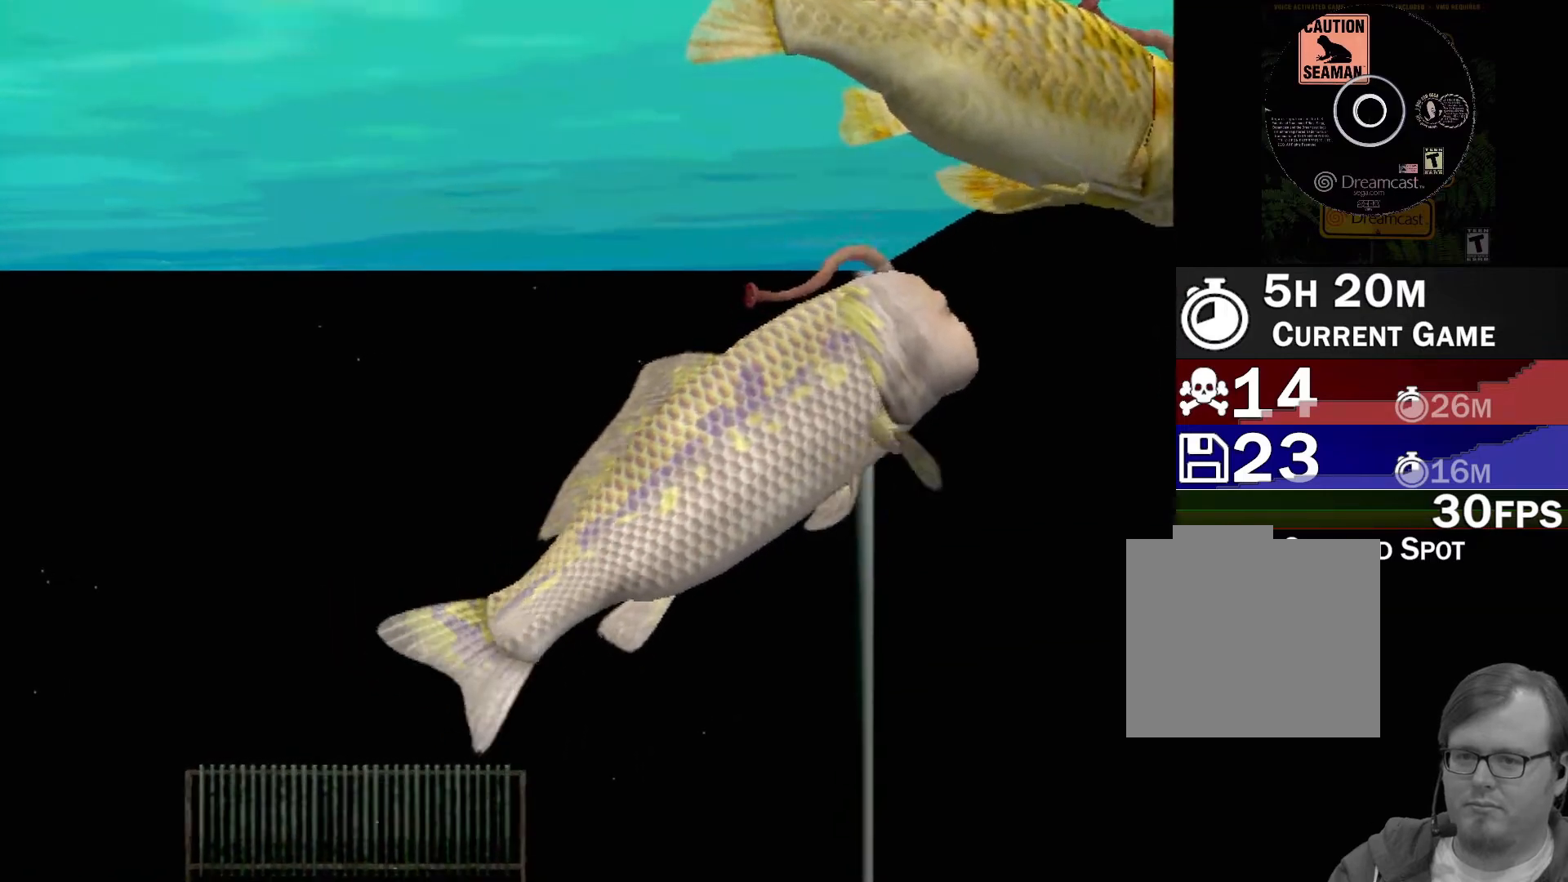
{"buttons": [], "left_stick": "up-right", "events": []}
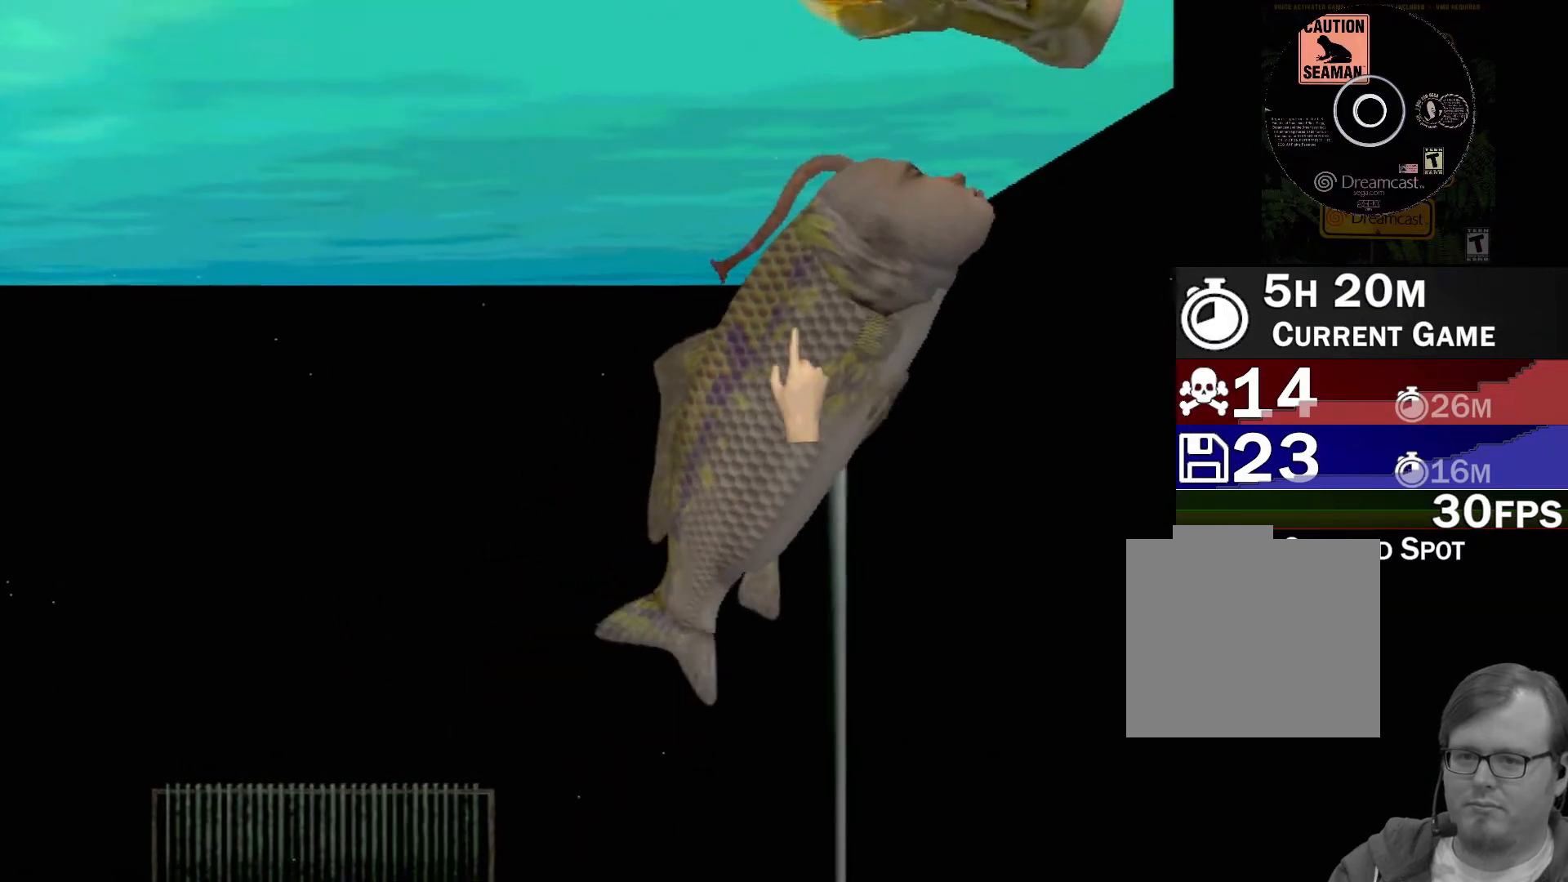
{"buttons": [], "left_stick": "up-left", "events": [[33, "left_stick", "center"], [300, "left_stick", "down-left"], [400, "left_stick", "up-left"]]}
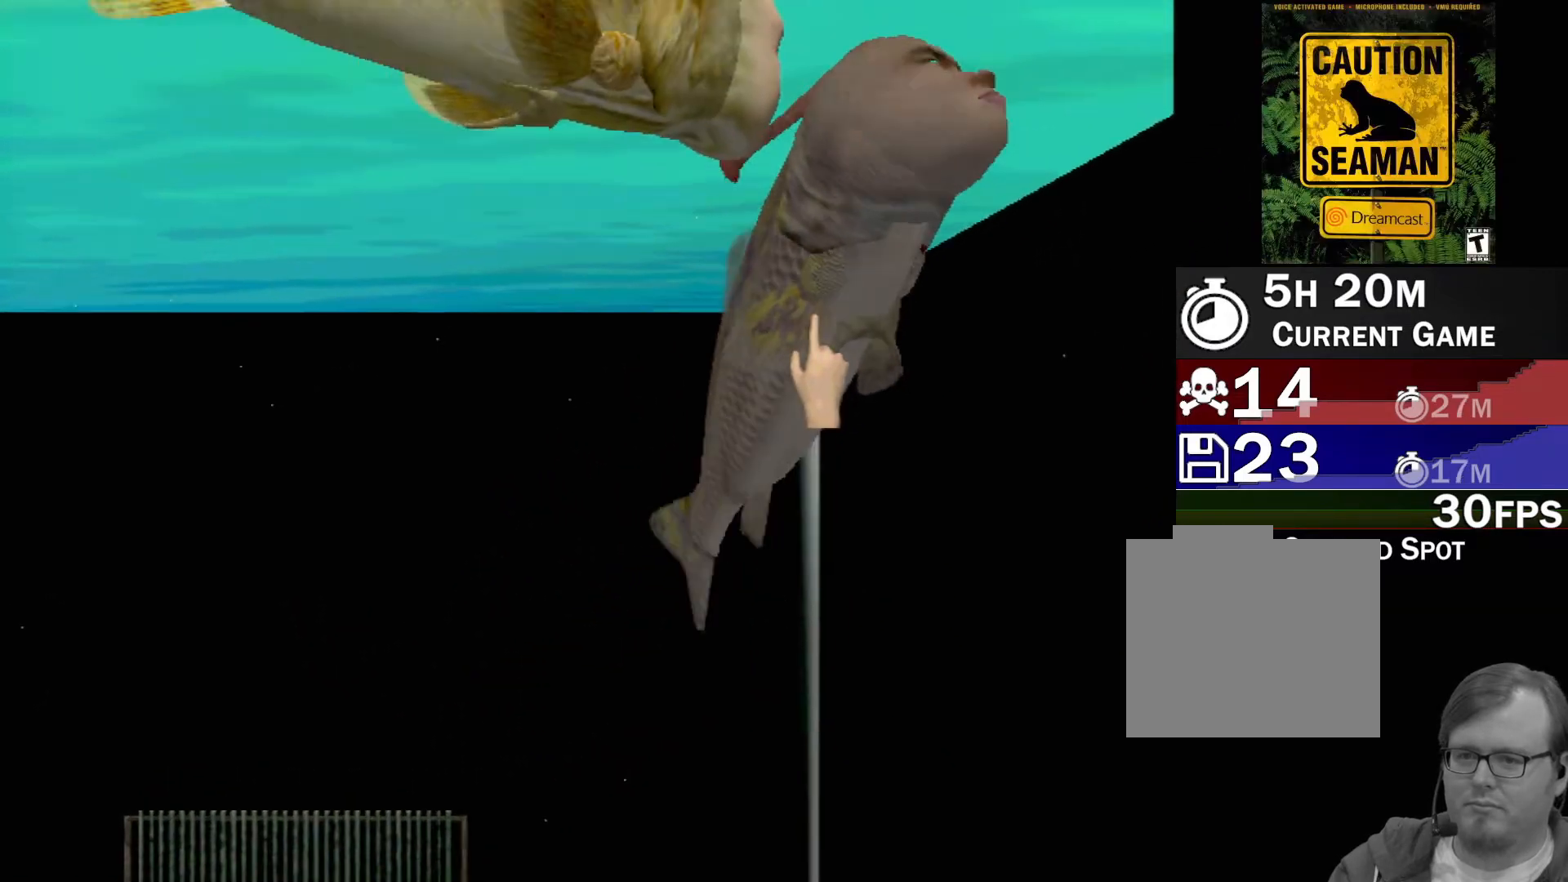
{"buttons": [], "left_stick": "down-left", "events": [[283, "left_stick", "down-left"]]}
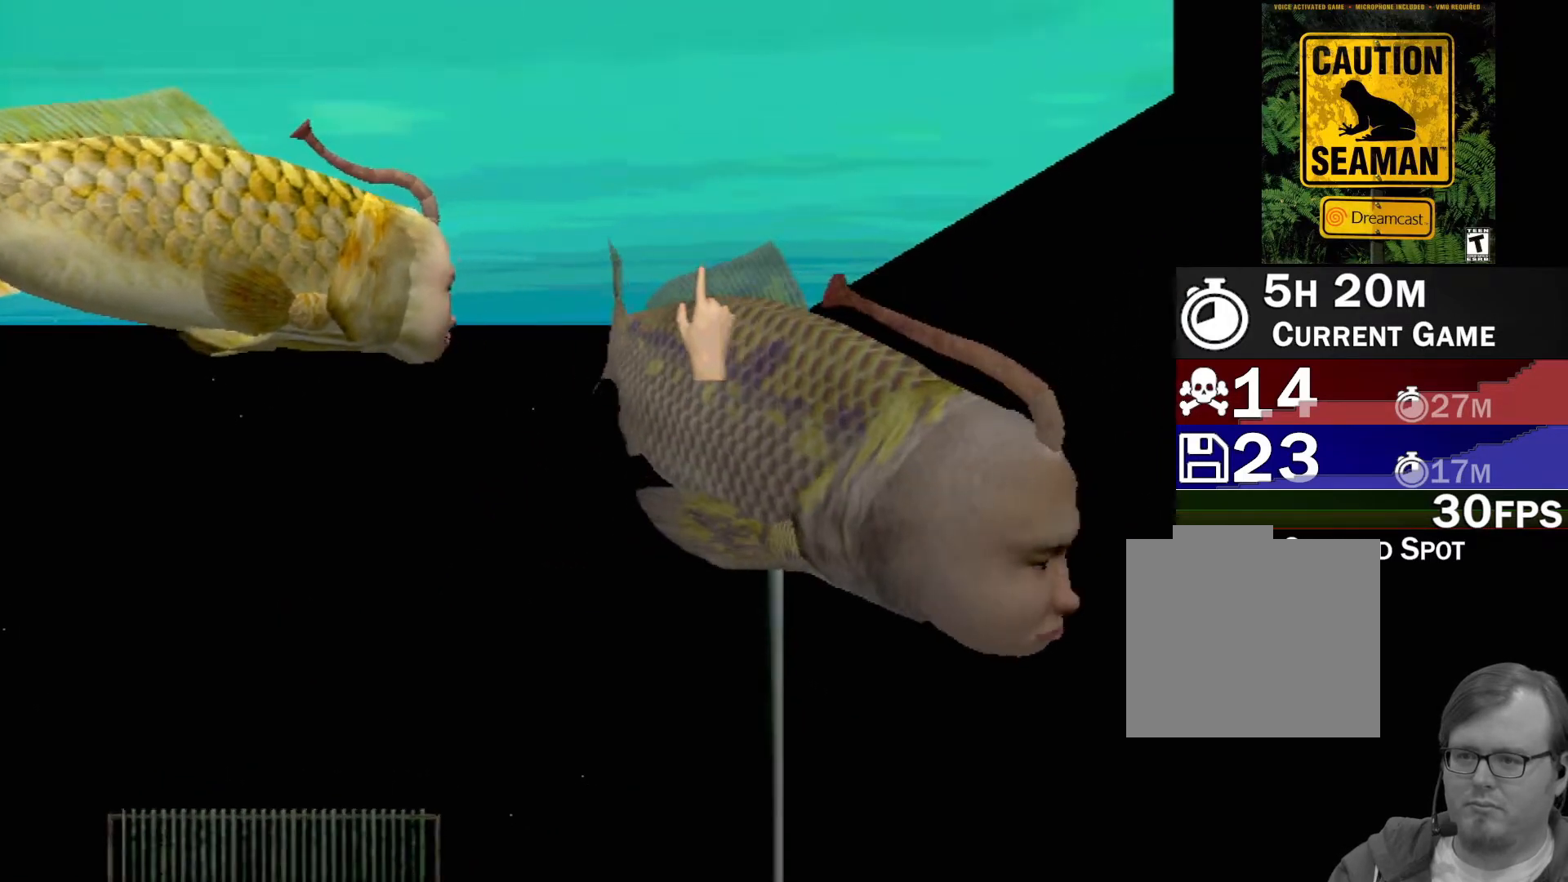
{"buttons": [], "left_stick": "up-left", "events": [[333, "left_stick", "left"], [500, "left_stick", "up-left"]]}
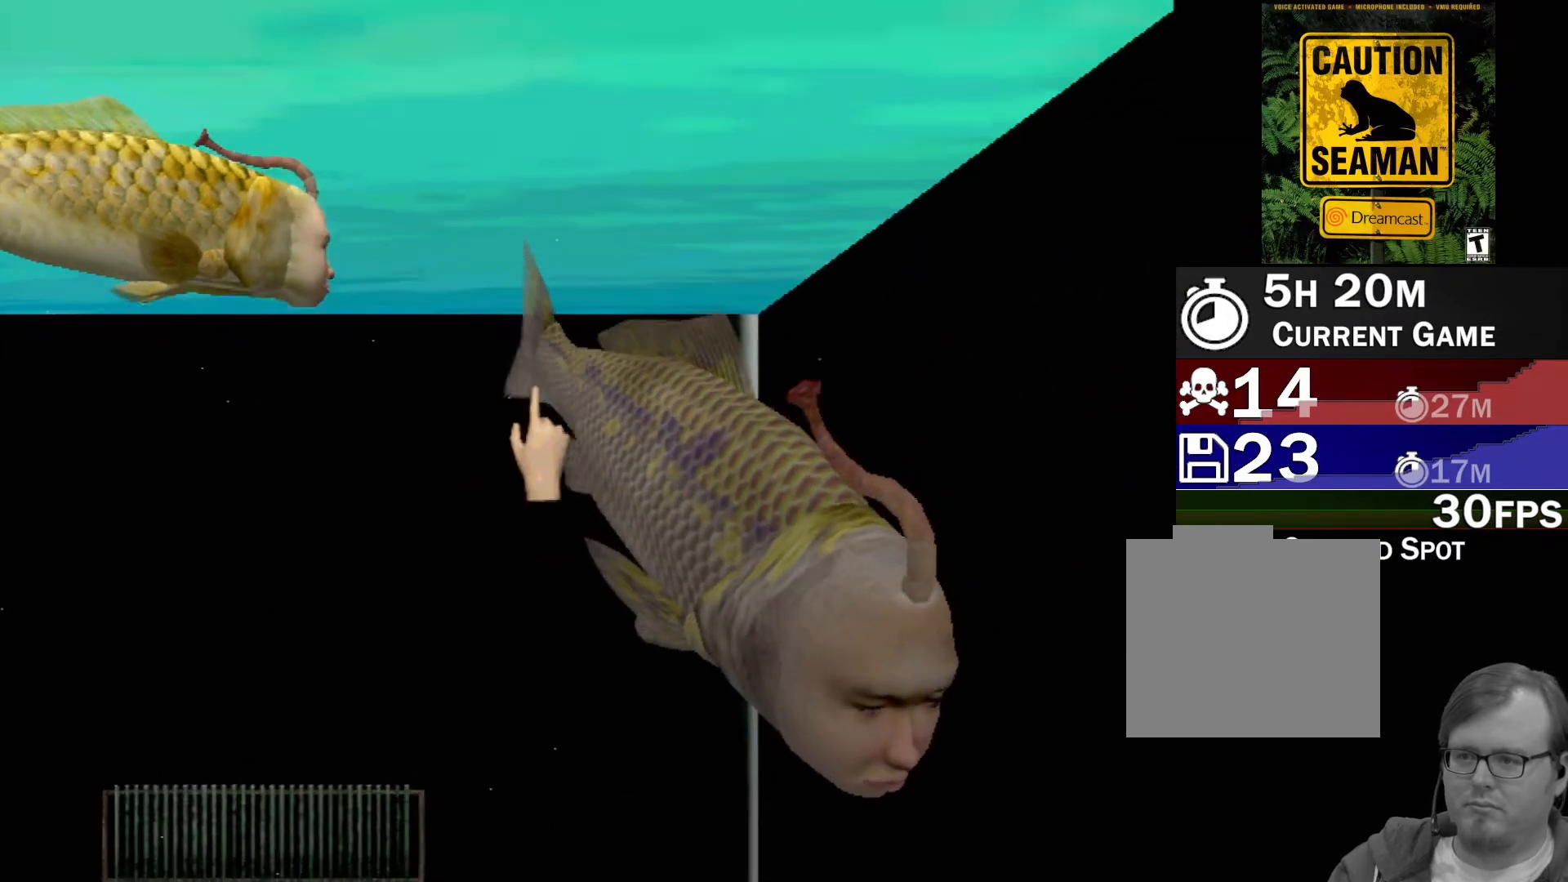
{"buttons": [], "left_stick": "up-left", "events": []}
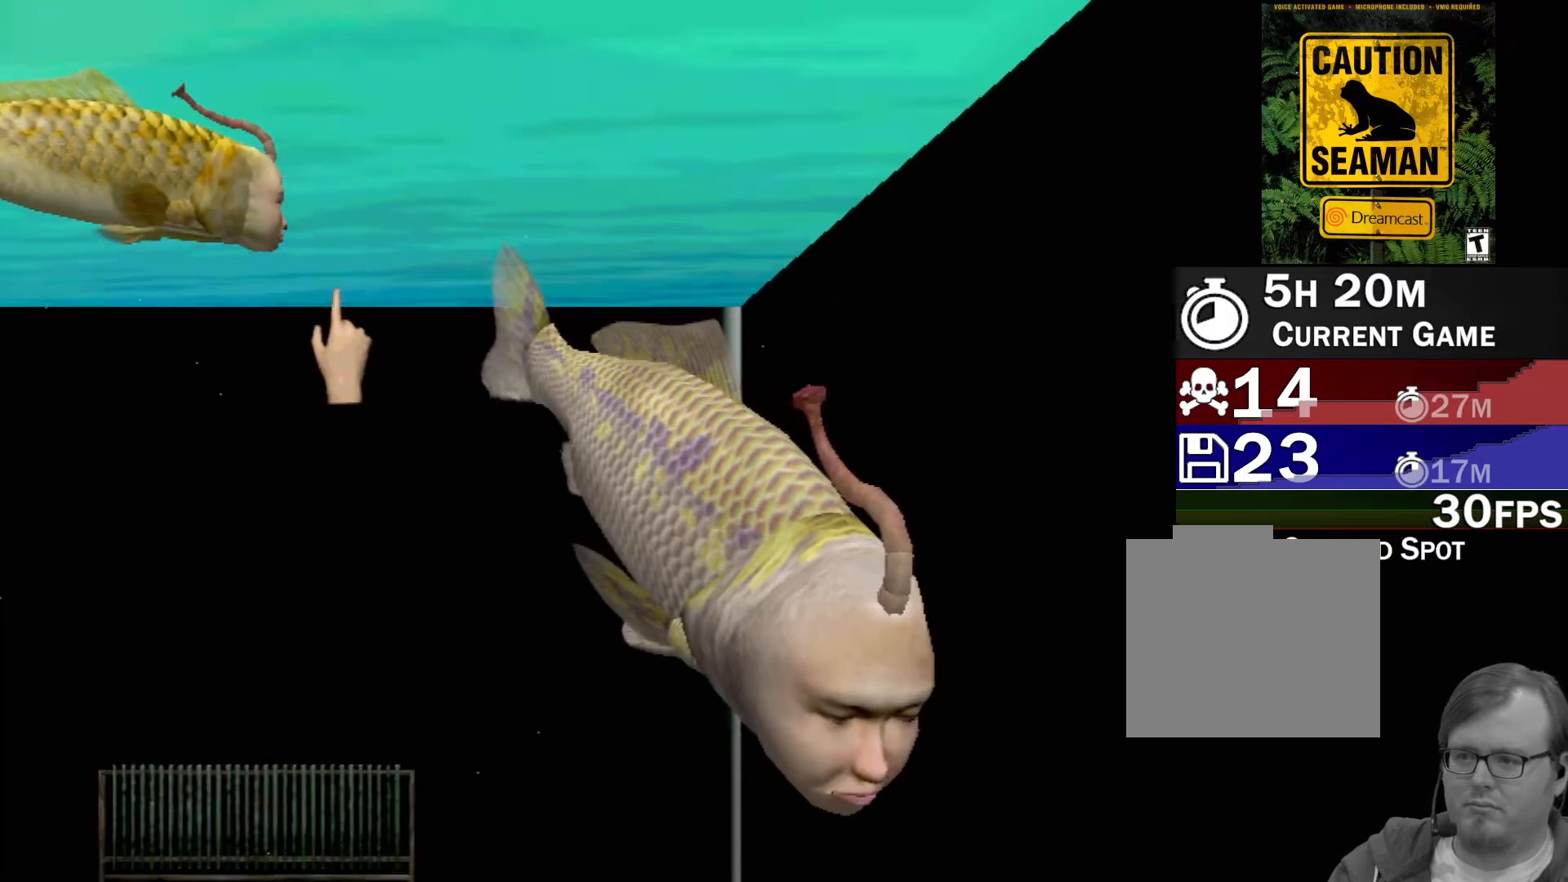
{"buttons": ["Y"], "left_stick": "center", "events": [[450, "Y", "down"], [467, "left_stick", "center"]]}
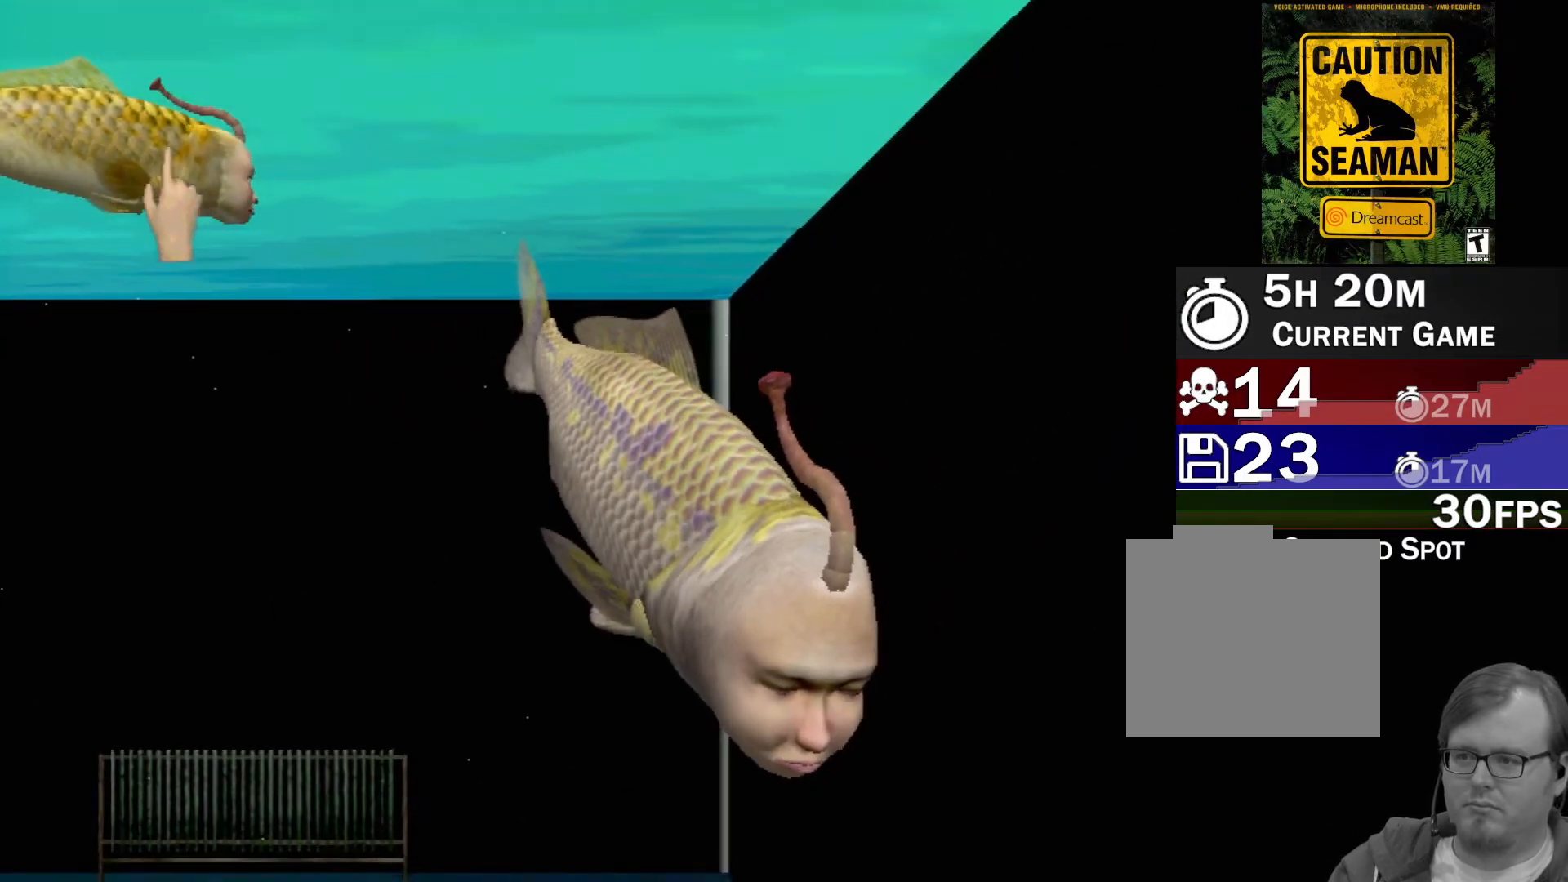
{"buttons": [], "left_stick": "center", "events": [[117, "Y", "up"]]}
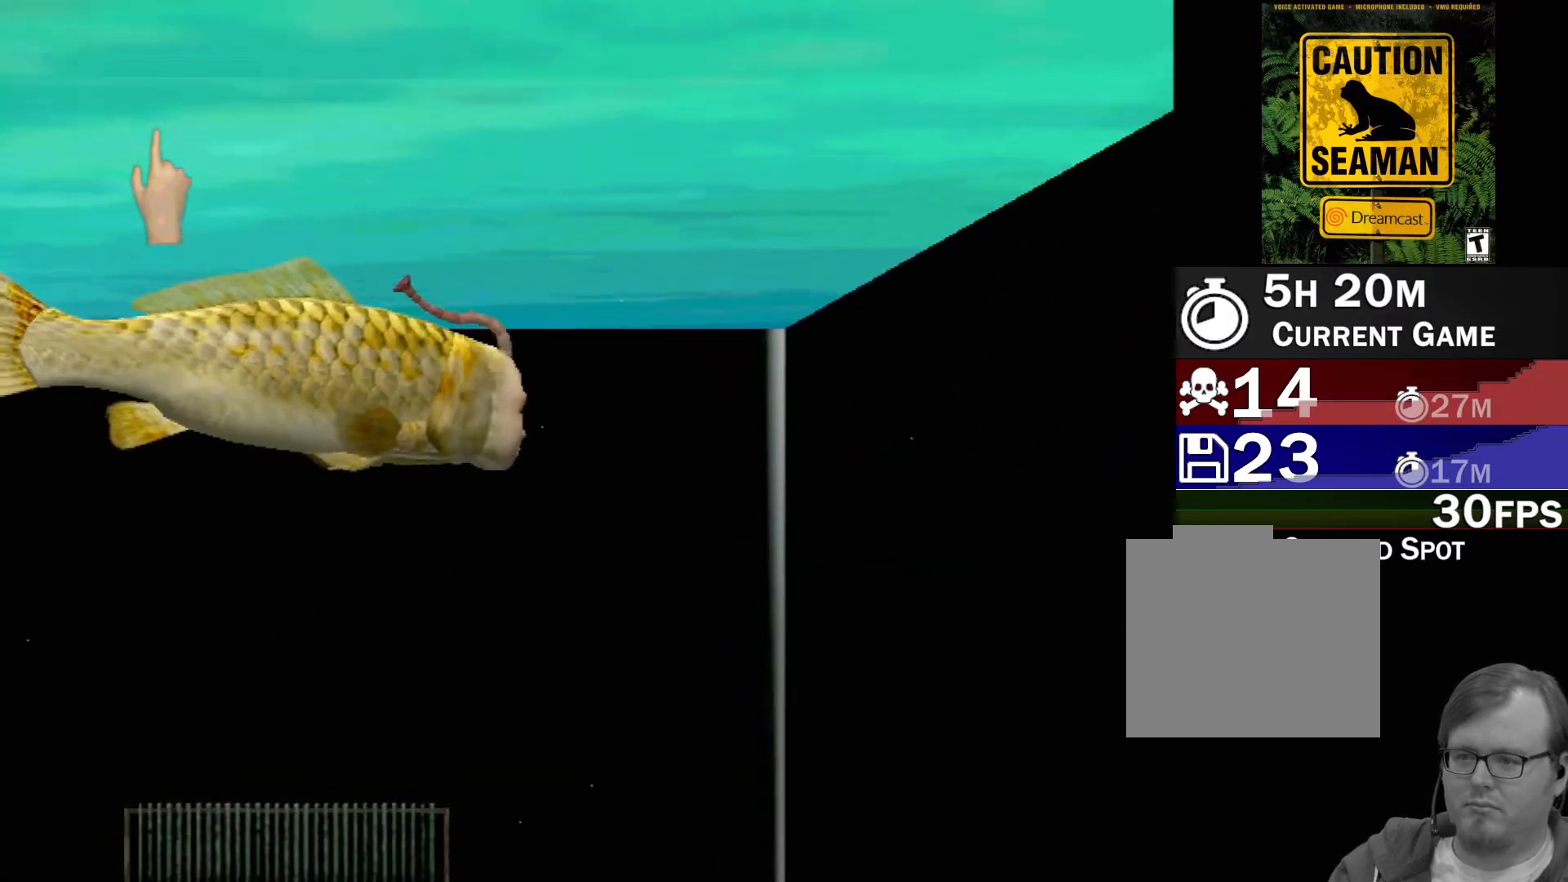
{"buttons": [], "left_stick": "down-right", "events": [[183, "left_stick", "down-right"]]}
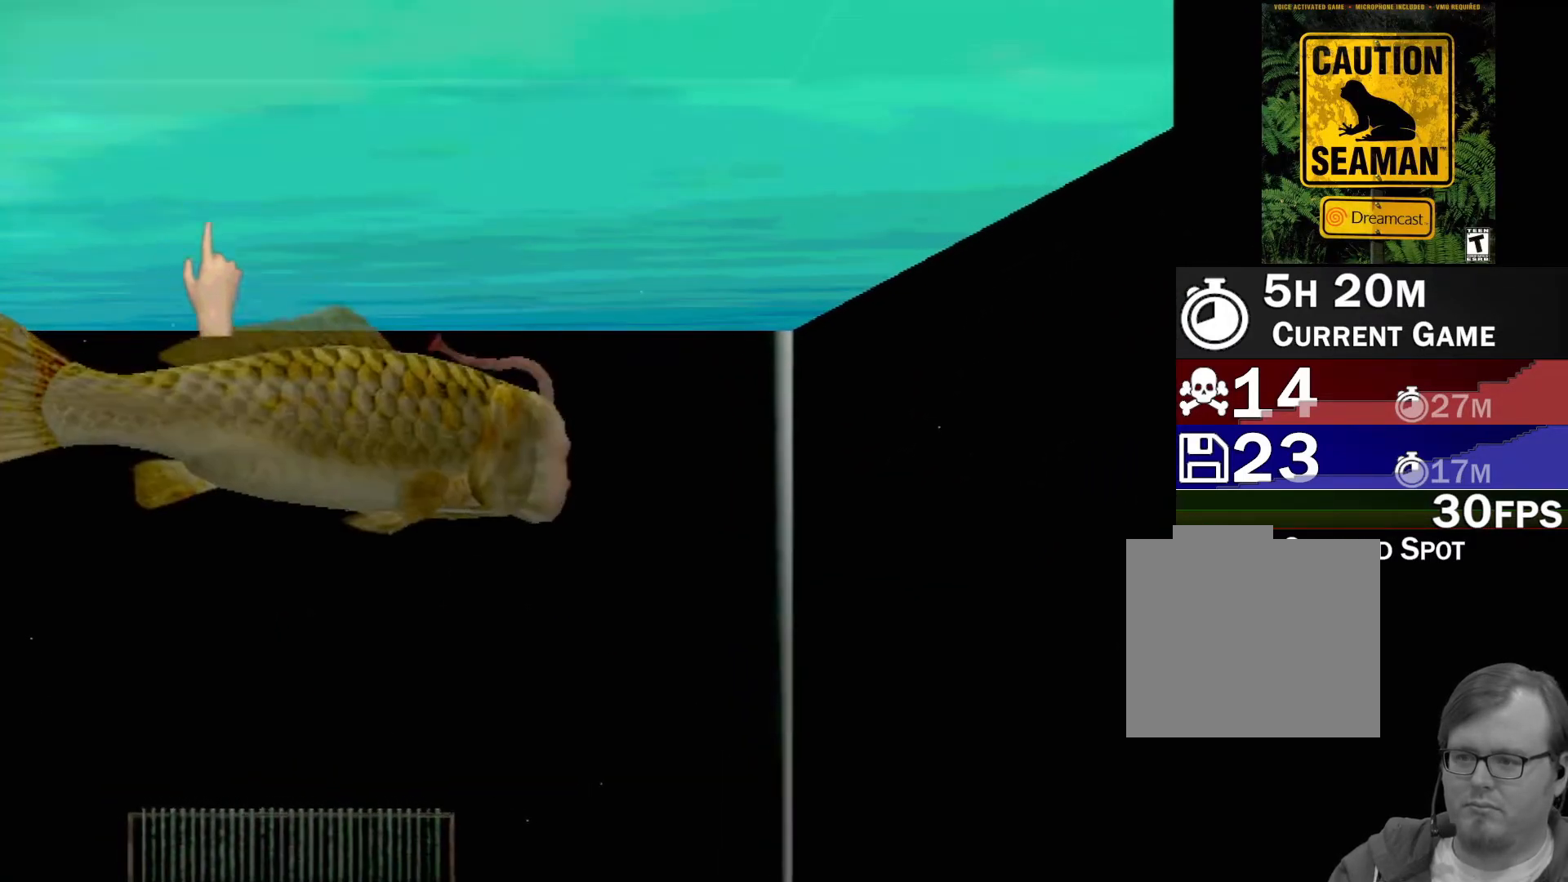
{"buttons": [], "left_stick": "down-right", "events": []}
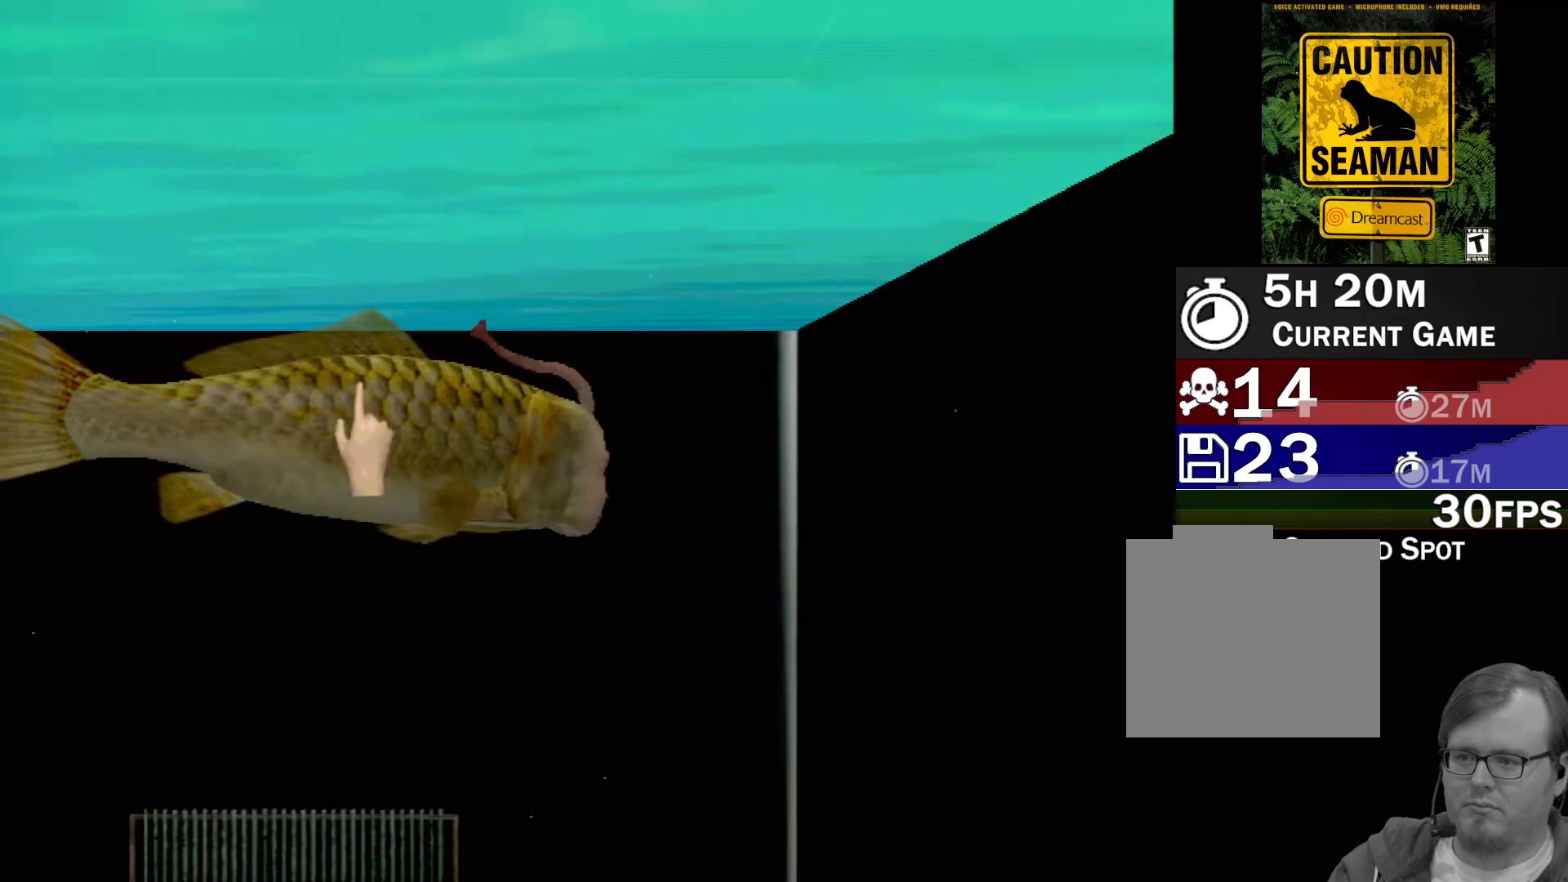
{"buttons": [], "left_stick": "center", "events": [[183, "left_stick", "center"]]}